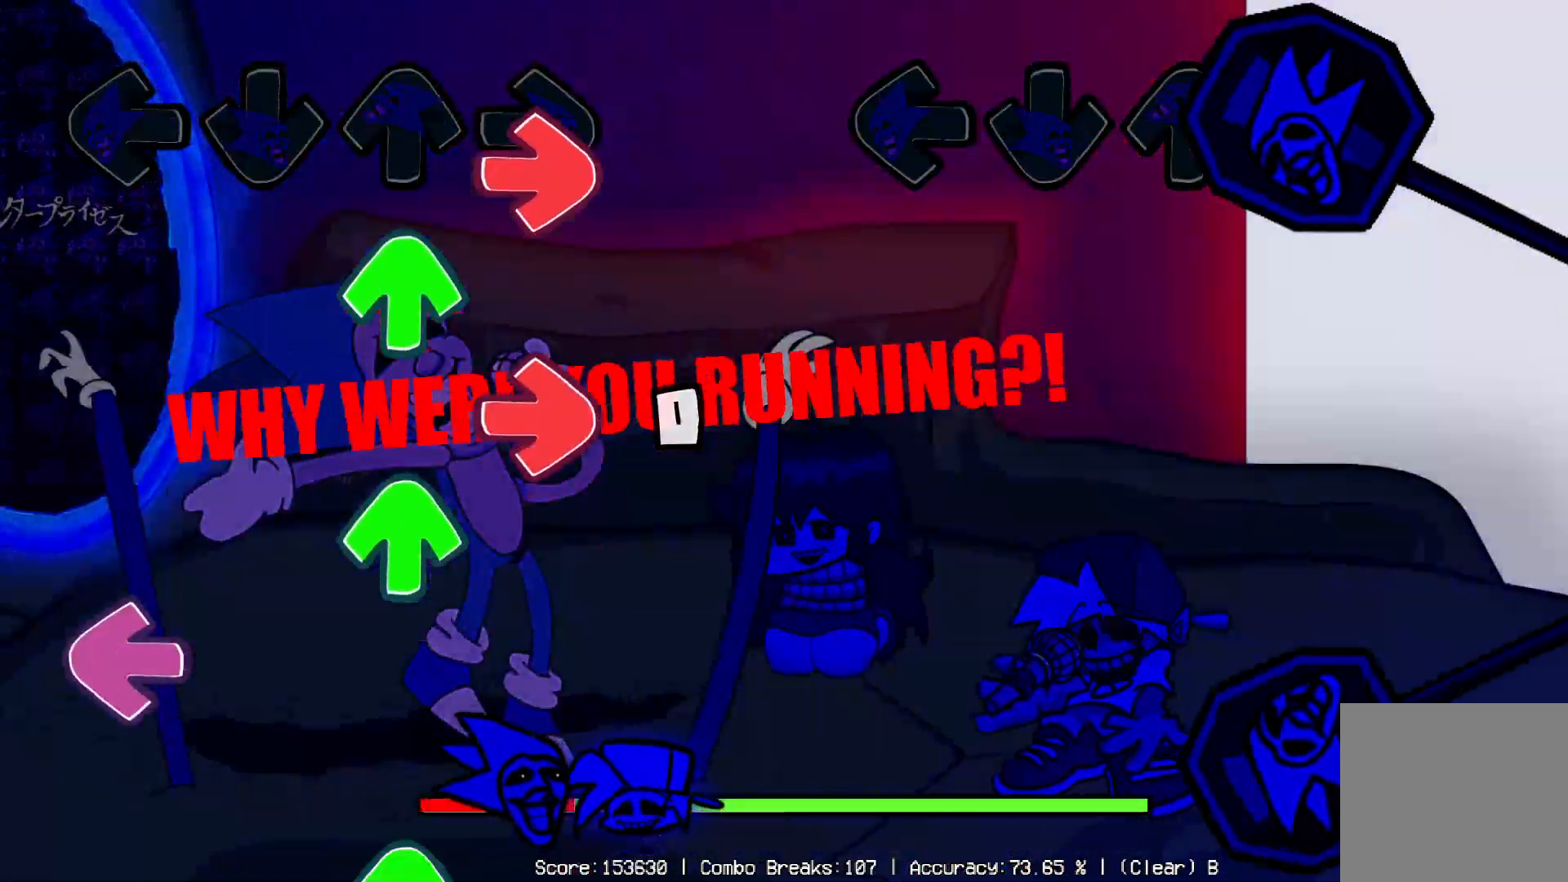
Gameplay with a controller (Xbox layout); each line is a JSON object with the inputs held at the frame after it. "events" lists button and stick changes between this image and that frame as [ms after this image, input, new state], when the widget could be followed in between. Not read: L3 R3.
{"buttons": [], "left_stick": "center", "right_stick": "center", "events": []}
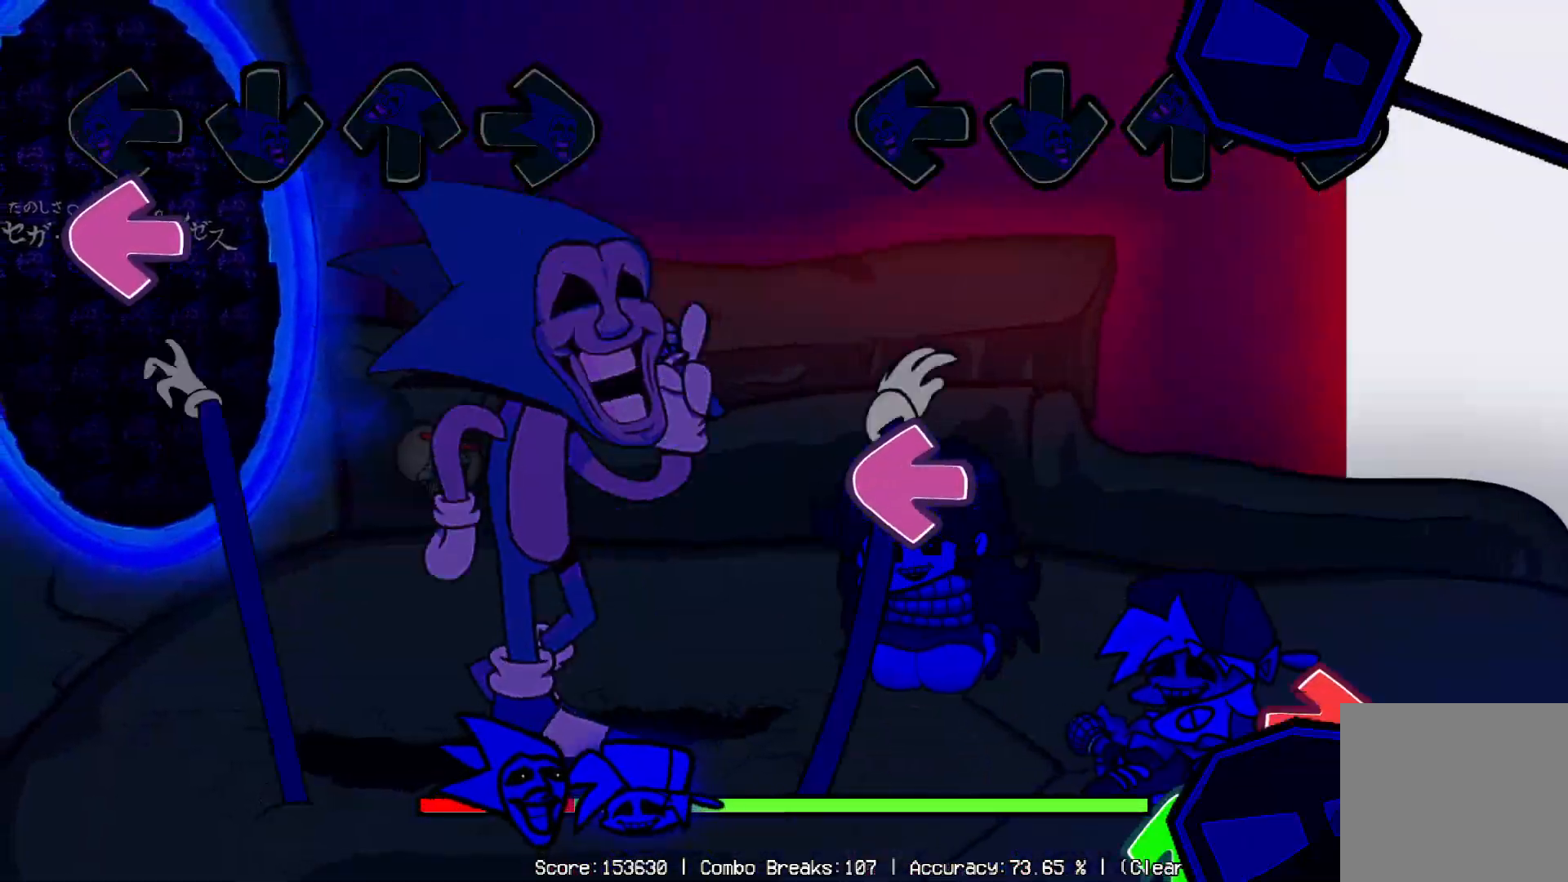
{"buttons": ["DPAD_LEFT"], "left_stick": "center", "right_stick": "center", "events": [[167, "DPAD_LEFT", "down"], [333, "DPAD_LEFT", "up"], [400, "DPAD_RIGHT", "down"], [417, "DPAD_UP", "down"], [500, "DPAD_LEFT", "down"], [500, "DPAD_RIGHT", "up"], [500, "DPAD_UP", "up"]]}
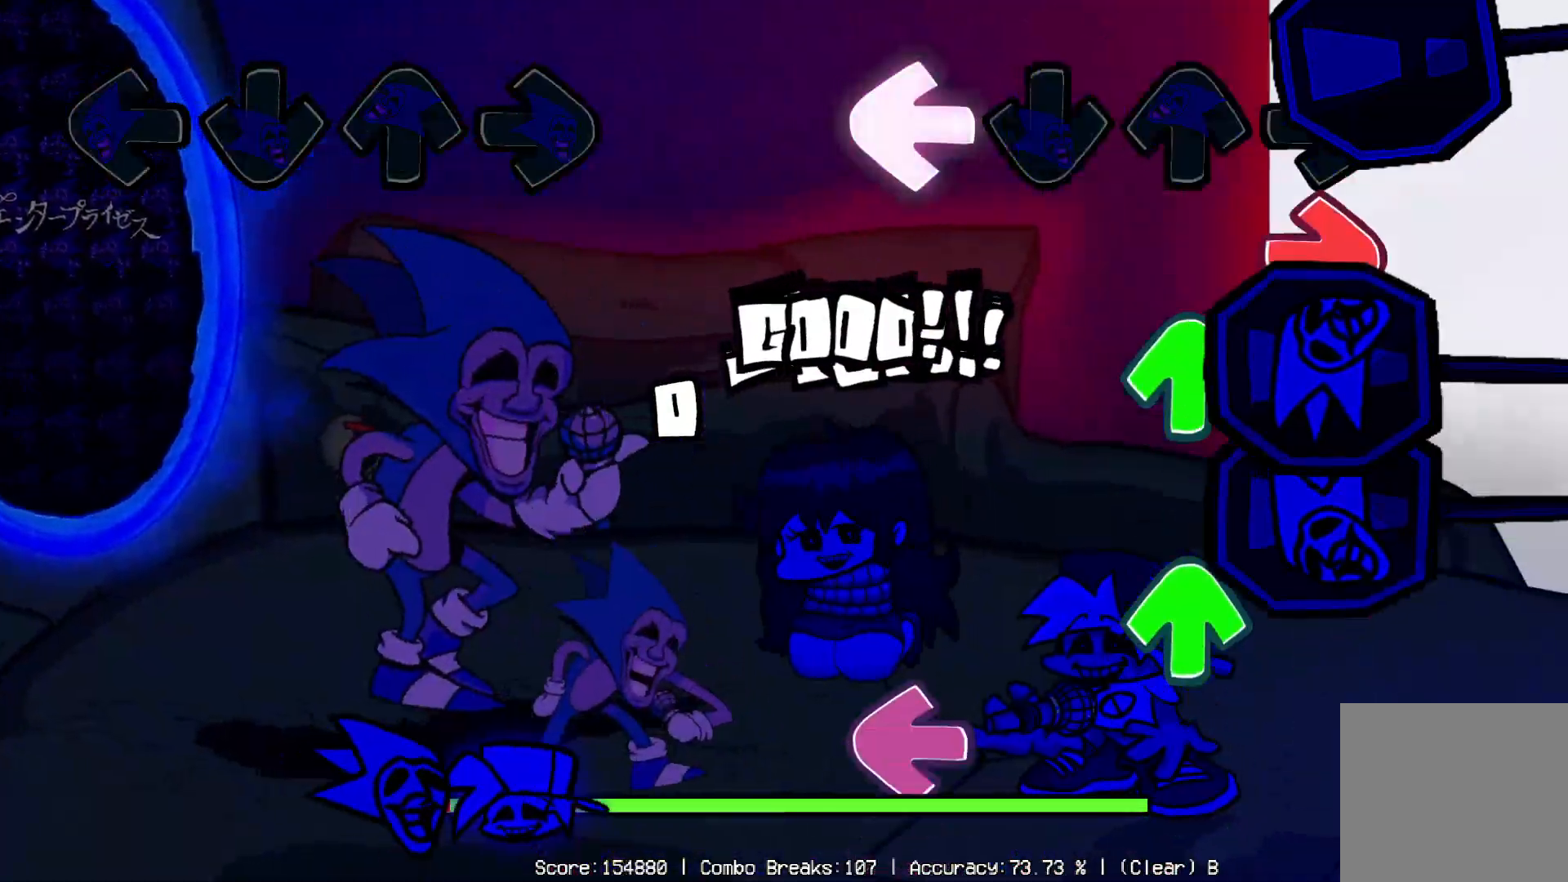
{"buttons": ["DPAD_UP", "DPAD_LEFT"], "left_stick": "center", "right_stick": "center"}
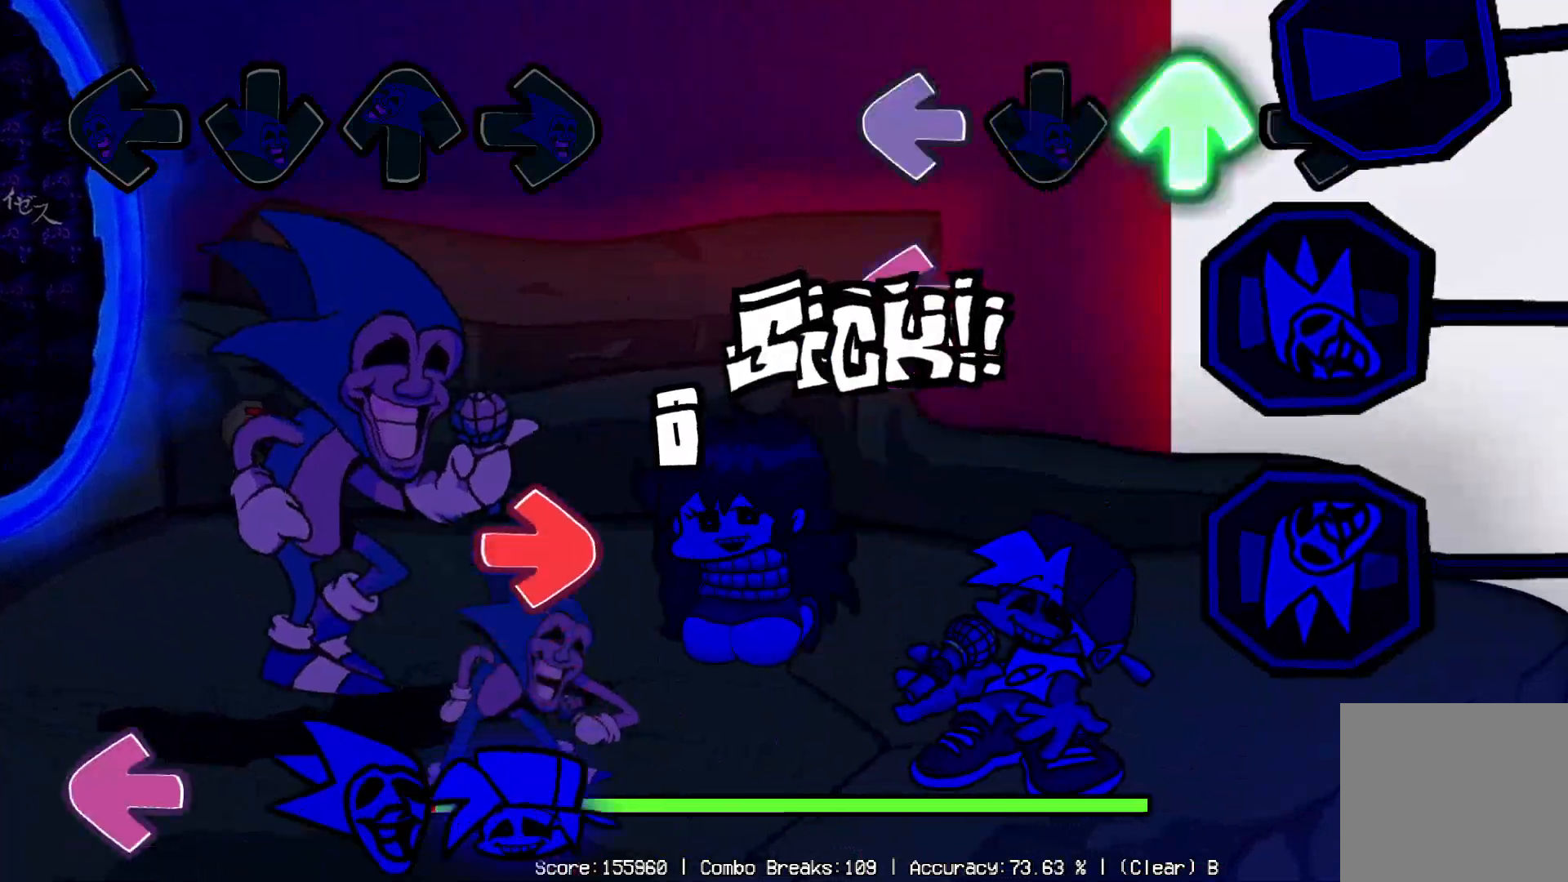
{"buttons": [], "left_stick": "center", "right_stick": "center", "events": [[100, "DPAD_LEFT", "up"], [100, "DPAD_UP", "up"], [183, "DPAD_LEFT", "down"], [267, "DPAD_LEFT", "up"]]}
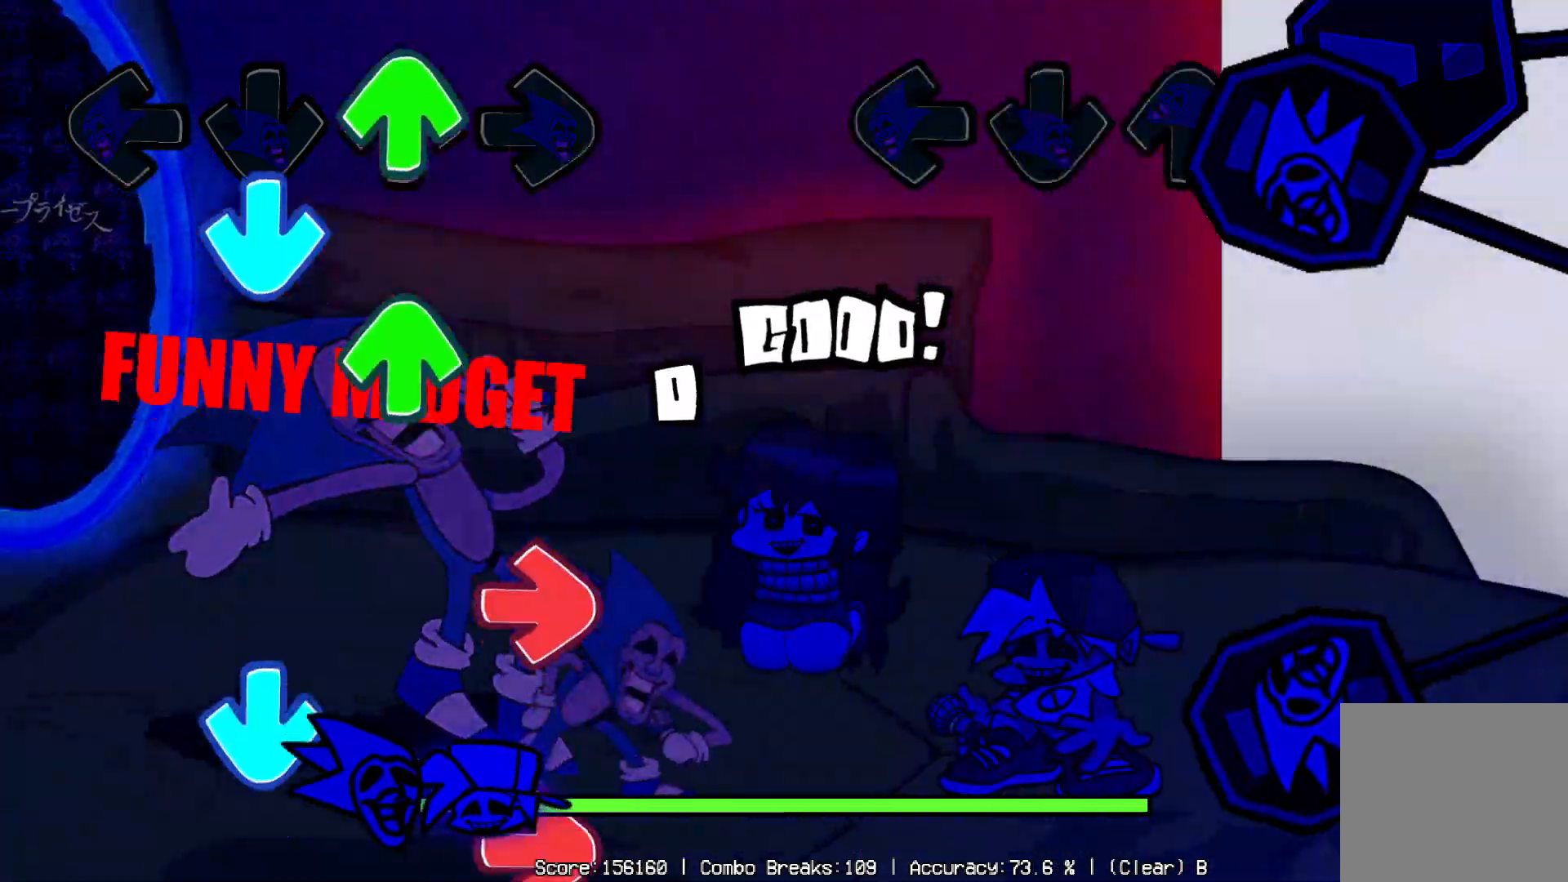
{"buttons": [], "left_stick": "center", "right_stick": "center", "events": []}
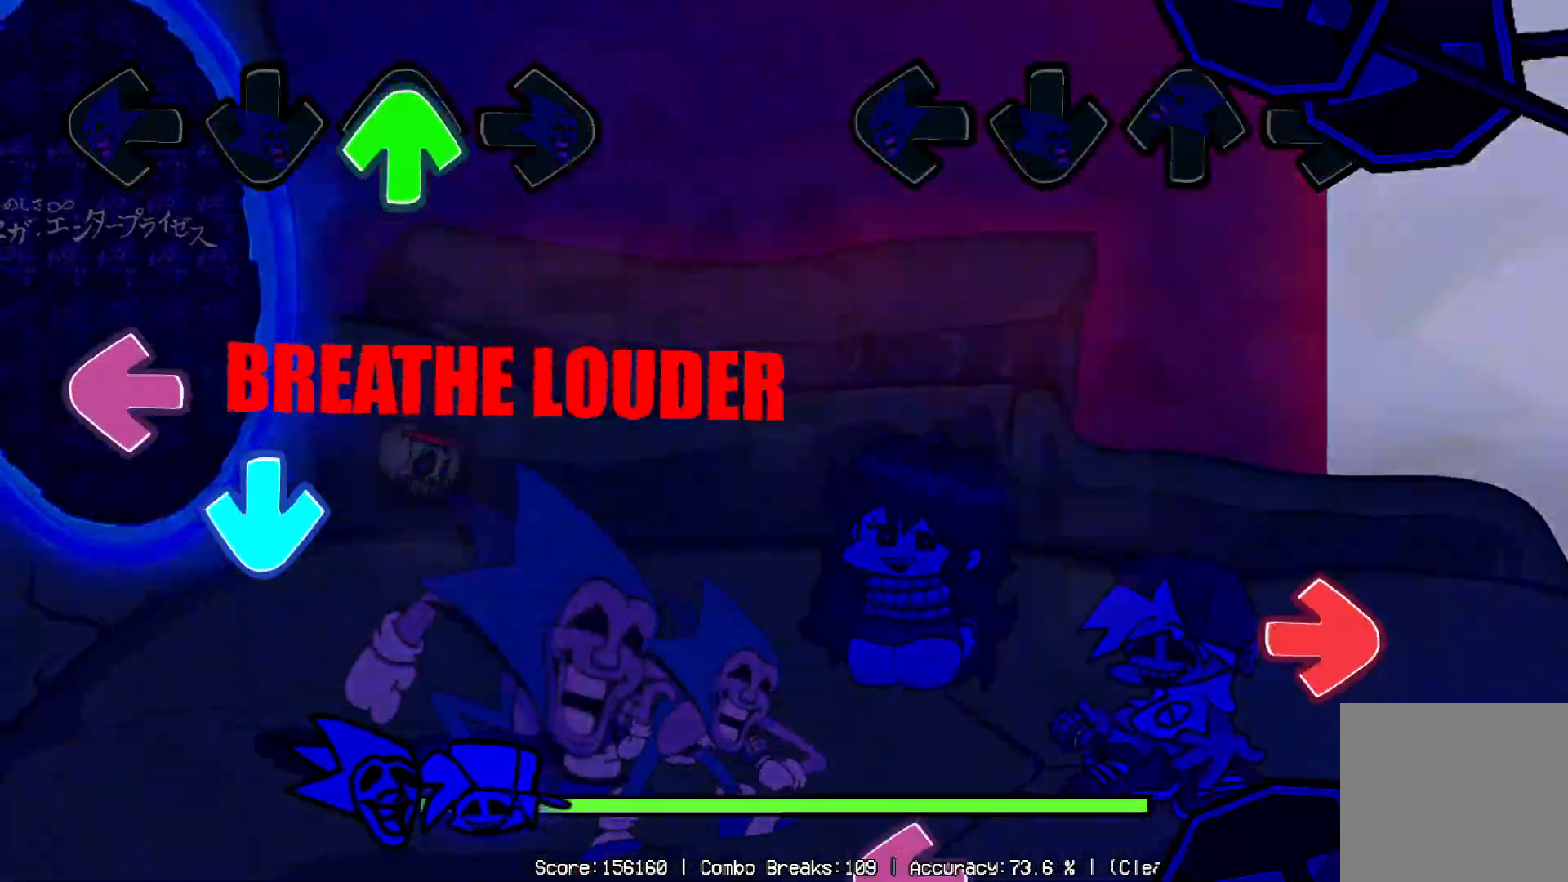
{"buttons": ["DPAD_LEFT"], "left_stick": "center", "right_stick": "center", "events": [[433, "DPAD_LEFT", "down"]]}
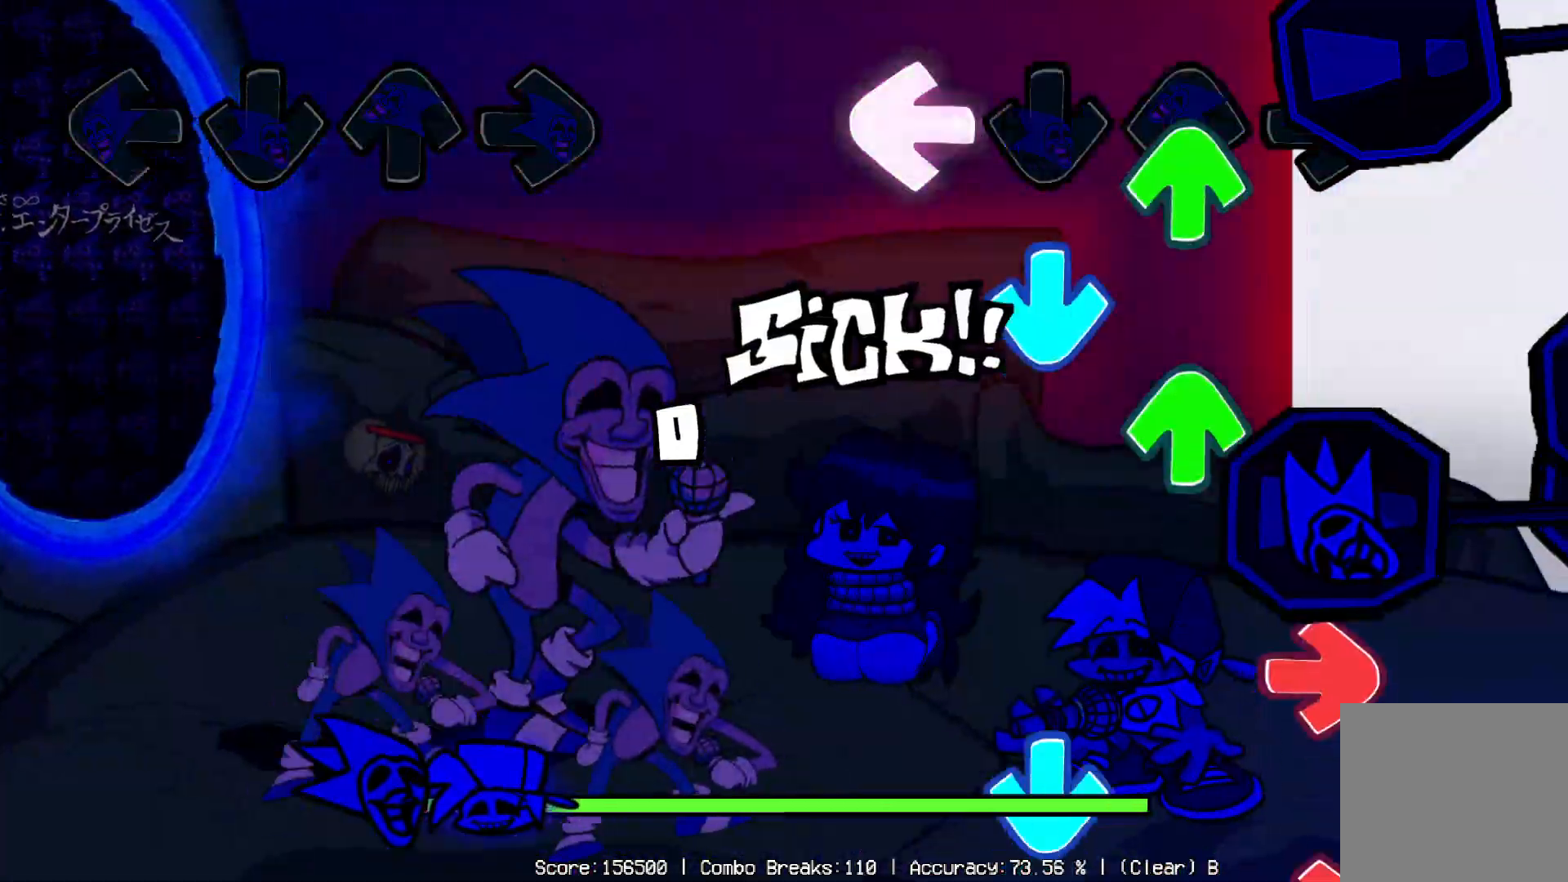
{"buttons": ["DPAD_DOWN", "DPAD_RIGHT"], "left_stick": "center", "right_stick": "center", "events": [[117, "DPAD_LEFT", "up"], [233, "DPAD_DOWN", "down"], [300, "DPAD_DOWN", "up"], [367, "DPAD_UP", "down"], [400, "DPAD_UP", "up"], [417, "DPAD_DOWN", "down"], [417, "DPAD_RIGHT", "down"]]}
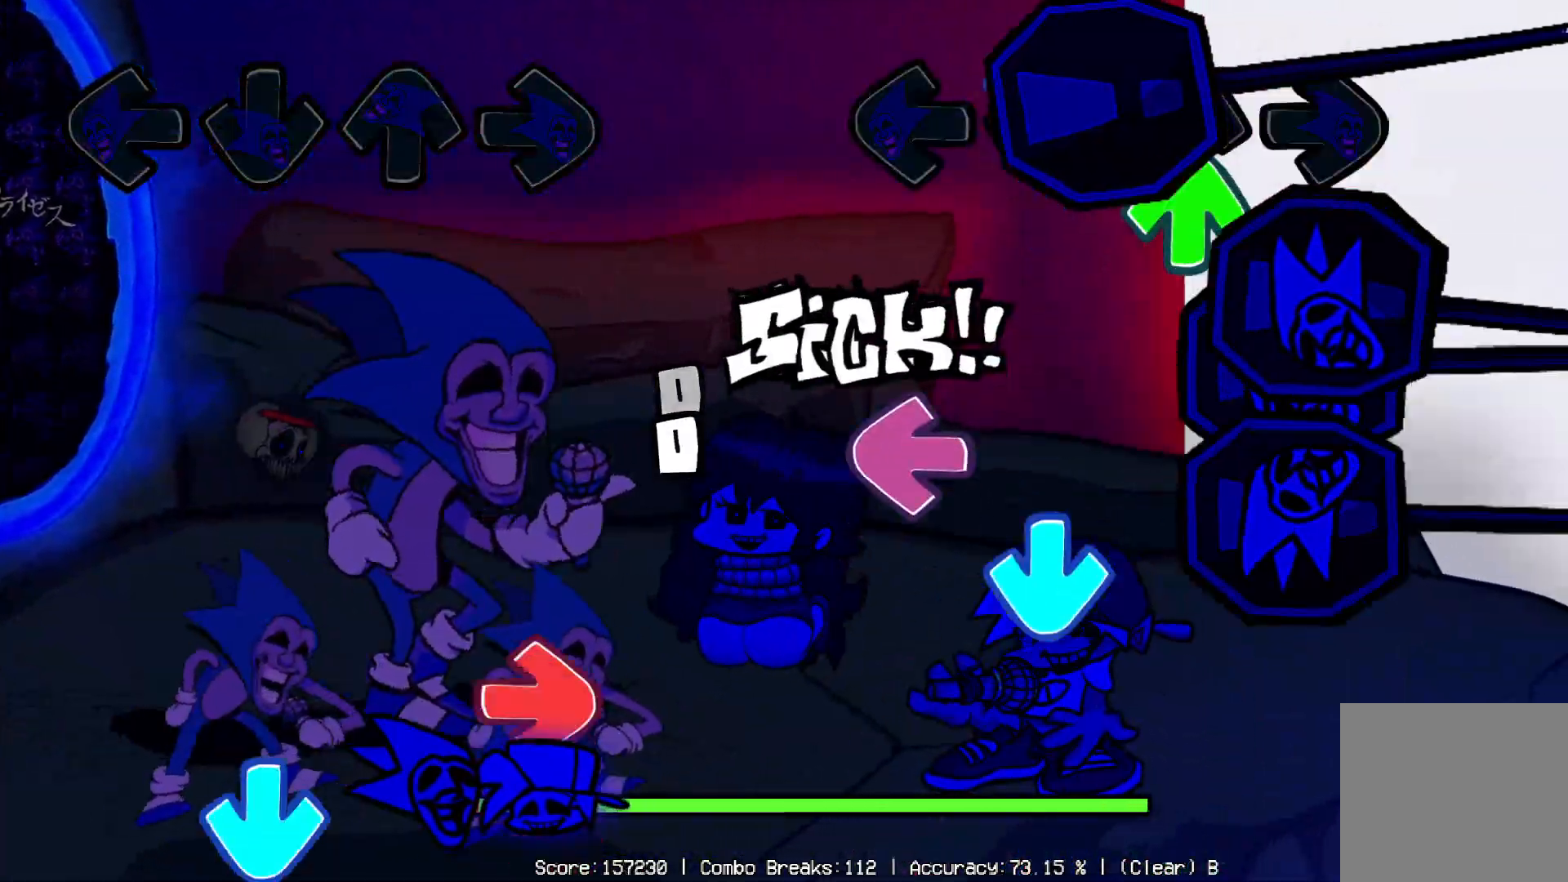
{"buttons": [], "left_stick": "center", "right_stick": "center"}
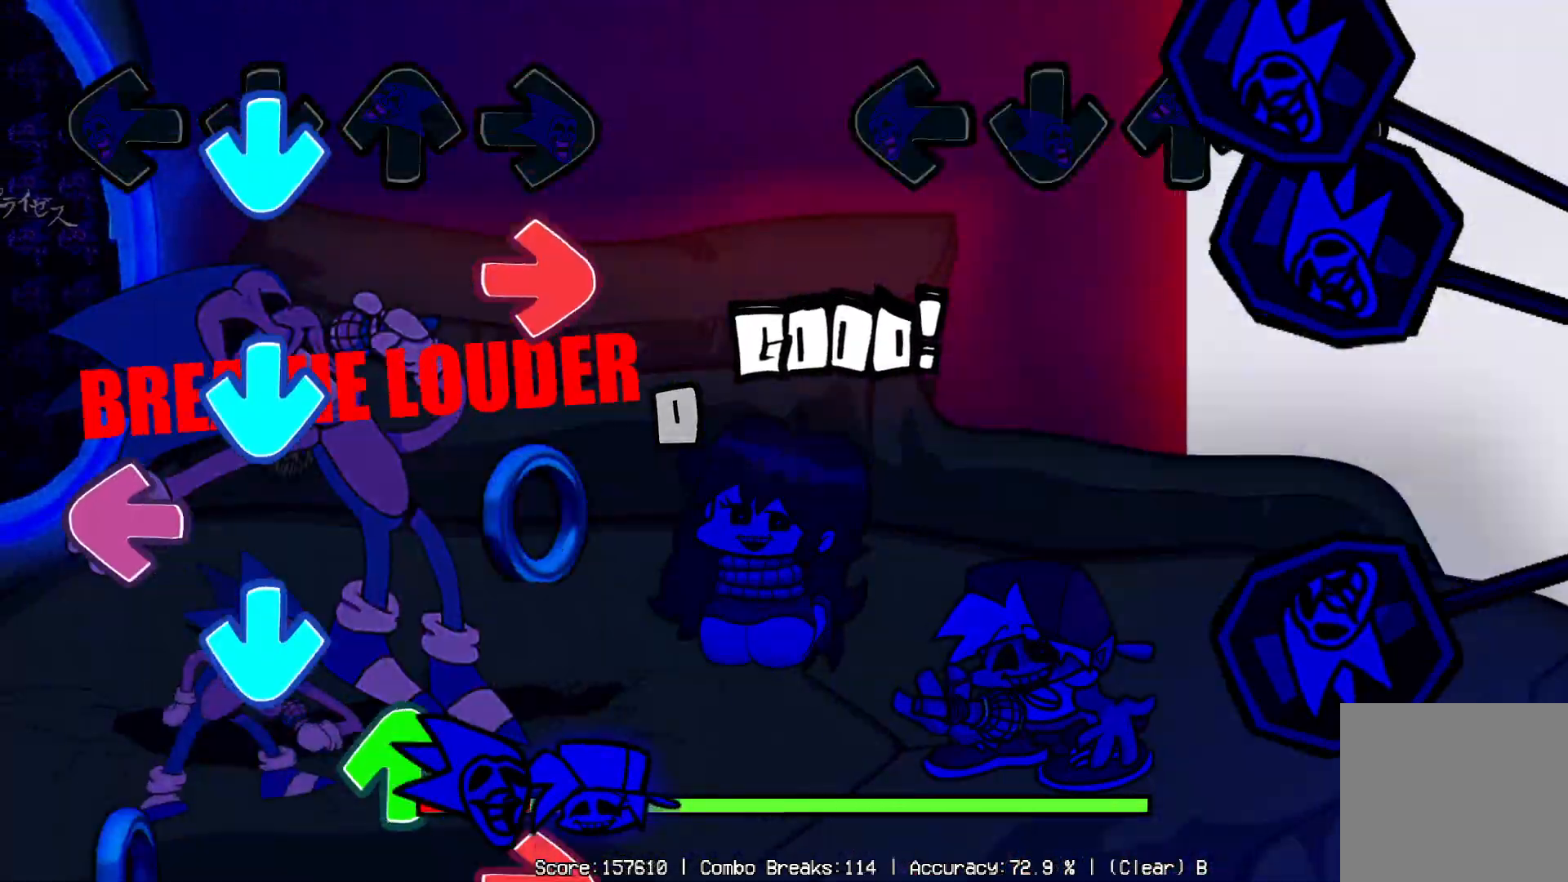
{"buttons": [], "left_stick": "center", "right_stick": "center", "events": []}
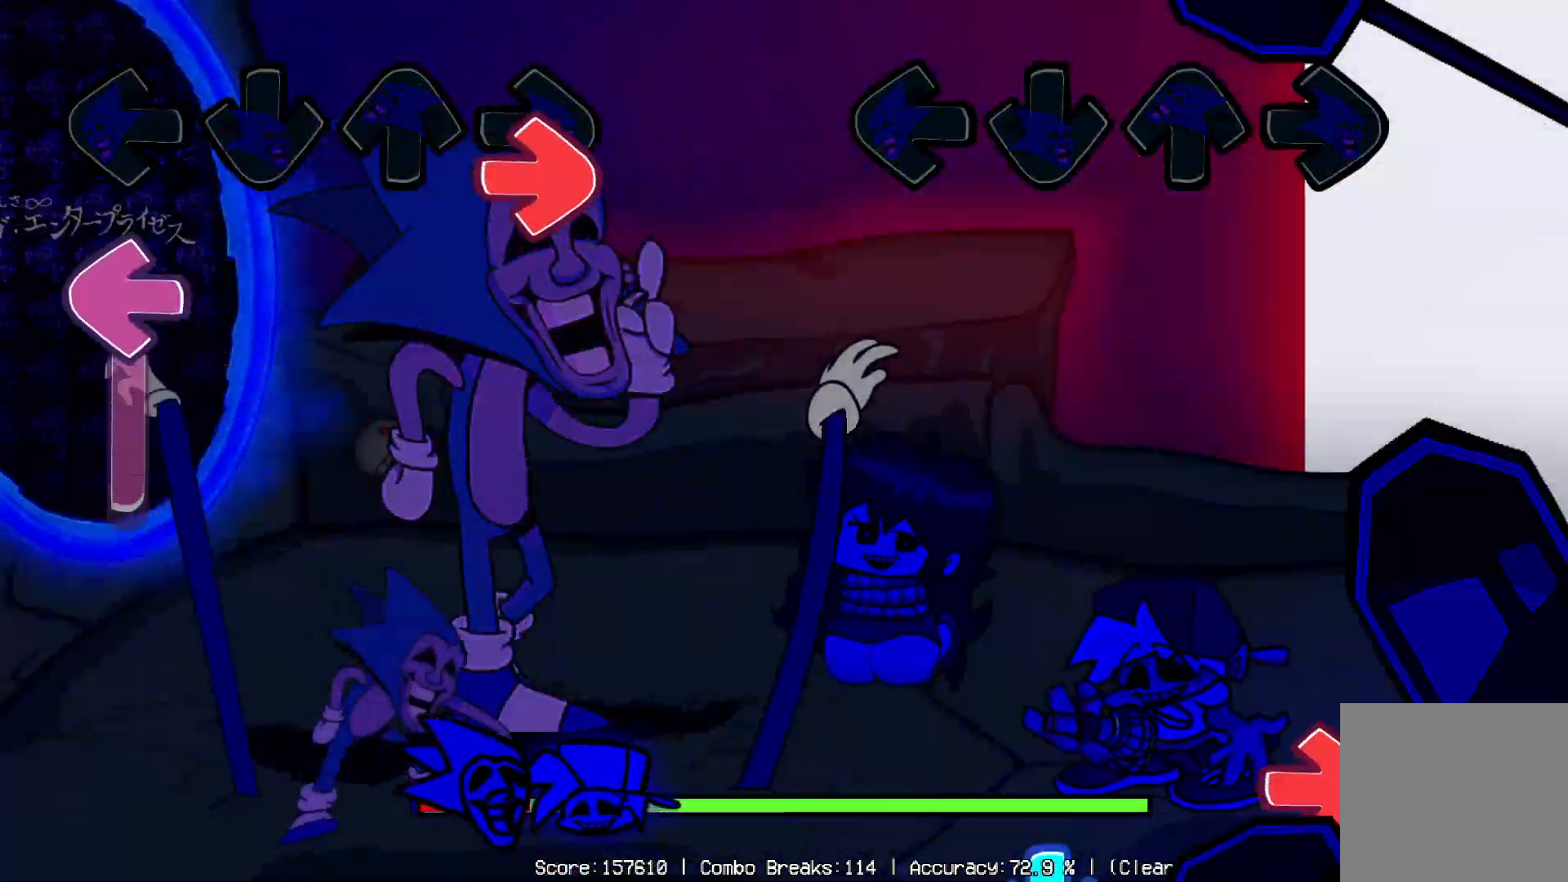
{"buttons": [], "left_stick": "center", "right_stick": "center", "events": []}
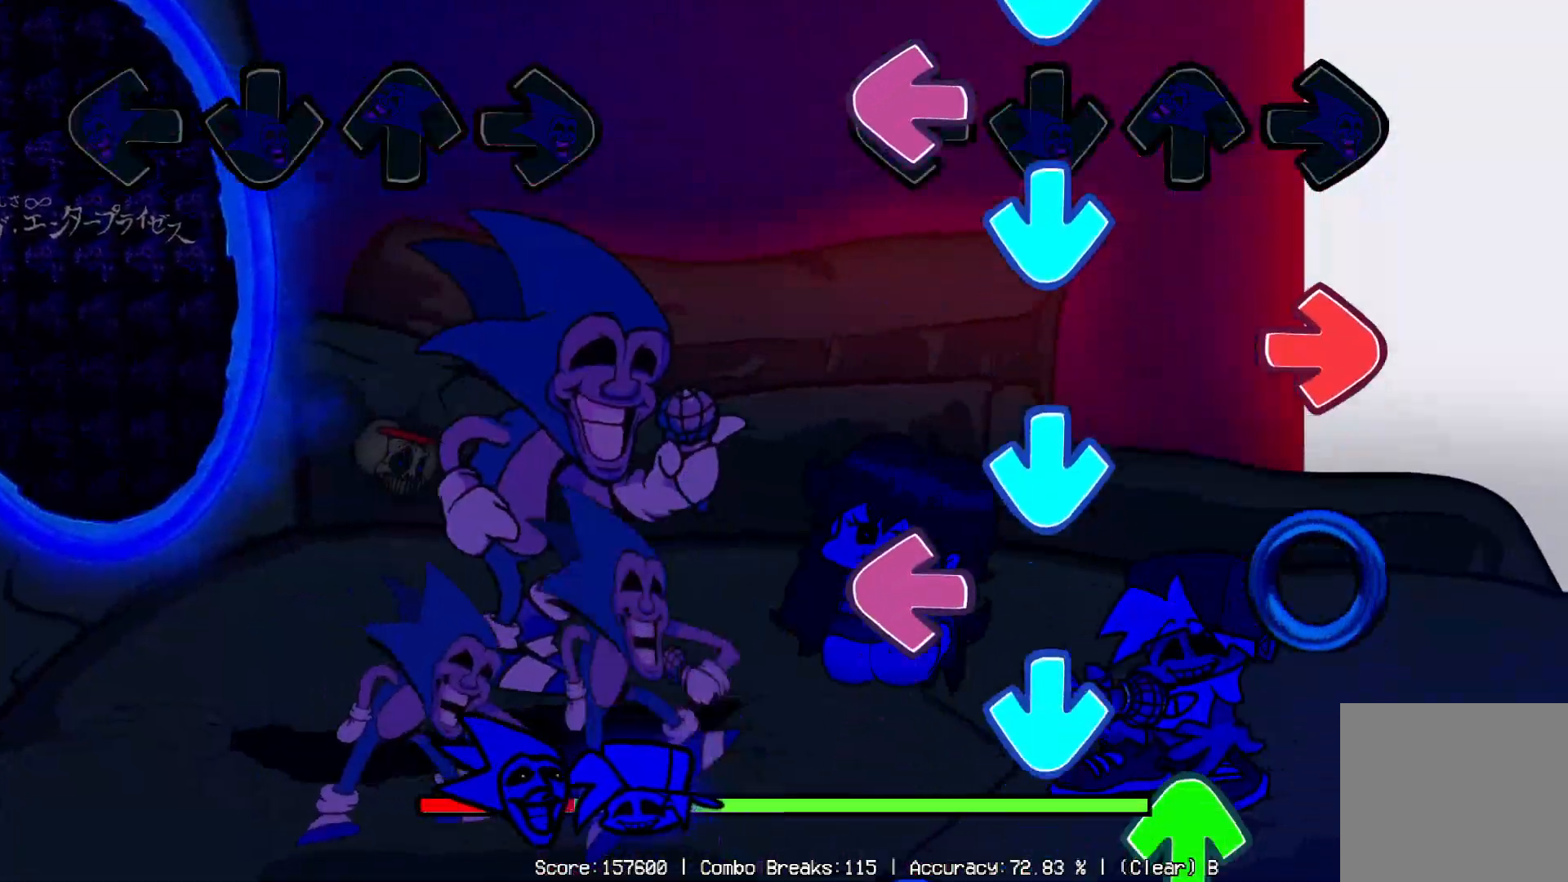
{"buttons": [], "left_stick": "center", "right_stick": "center", "events": [[200, "DPAD_DOWN", "down"], [300, "DPAD_DOWN", "up"], [367, "DPAD_DOWN", "down"], [483, "DPAD_DOWN", "up"]]}
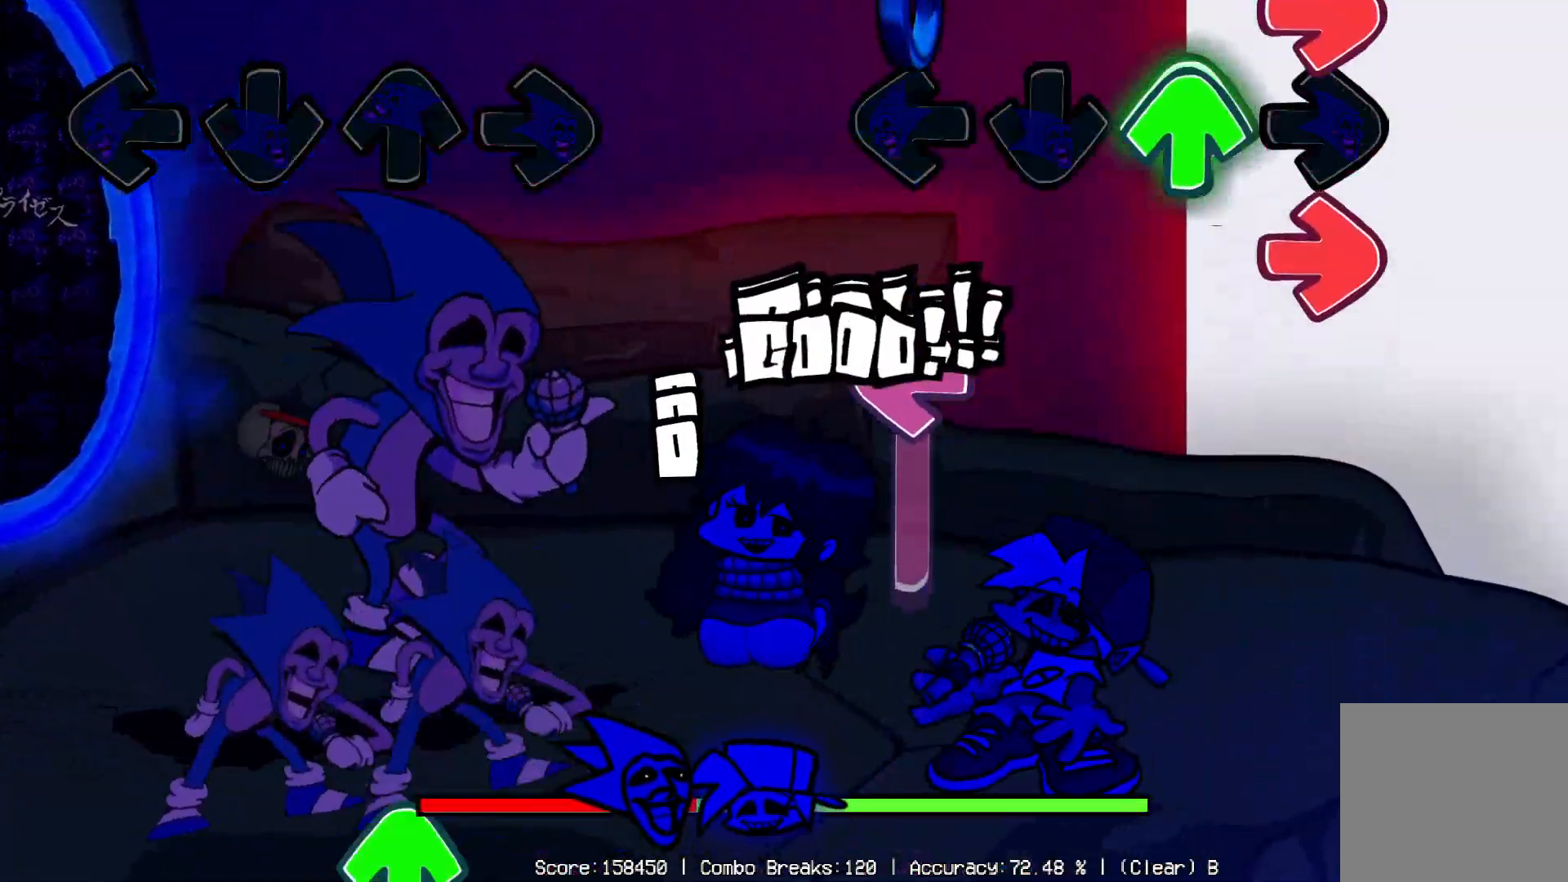
{"buttons": [], "left_stick": "center", "right_stick": "center", "events": [[17, "DPAD_UP", "down"], [50, "DPAD_UP", "up"], [217, "DPAD_UP", "down"], [267, "DPAD_DOWN", "down"], [267, "DPAD_LEFT", "down"], [267, "DPAD_UP", "up"], [283, "DPAD_DOWN", "up"], [483, "DPAD_LEFT", "up"]]}
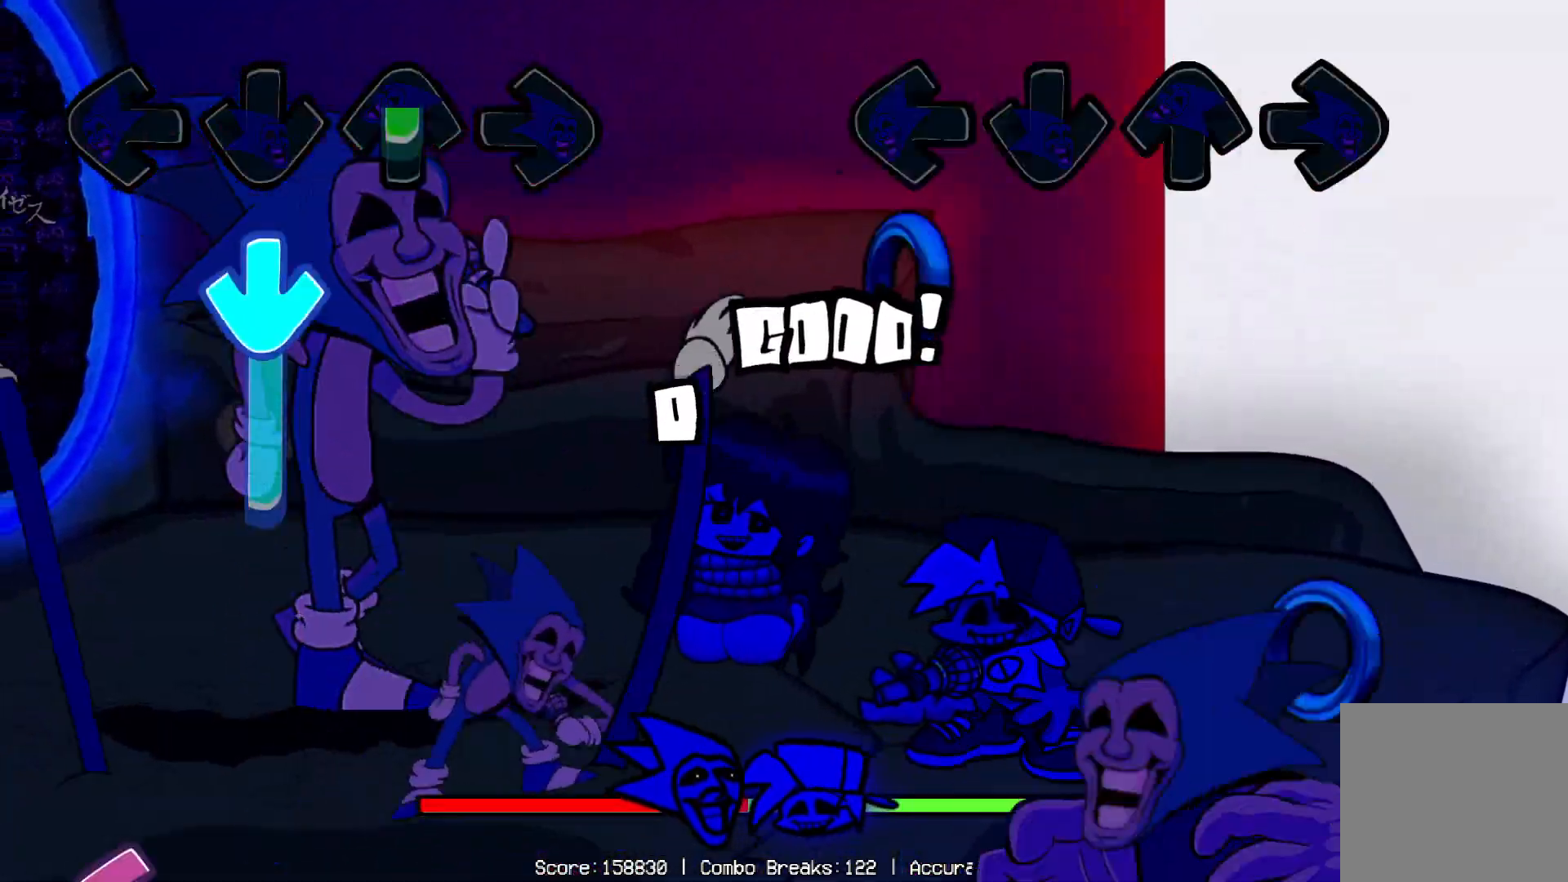
{"buttons": [], "left_stick": "center", "right_stick": "center", "events": []}
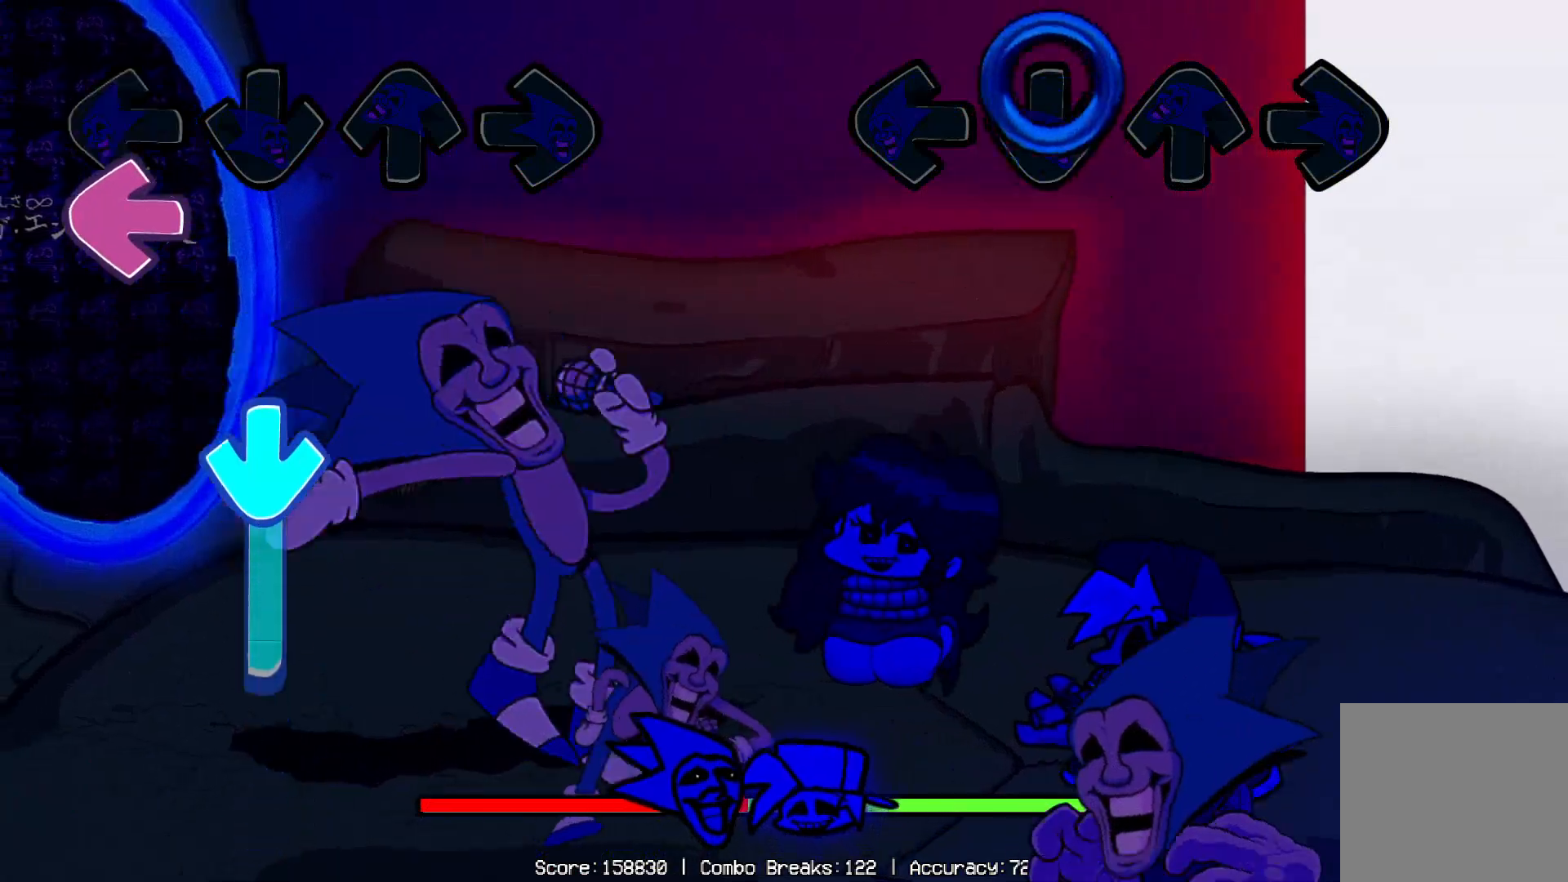
{"buttons": [], "left_stick": "center", "right_stick": "center", "events": []}
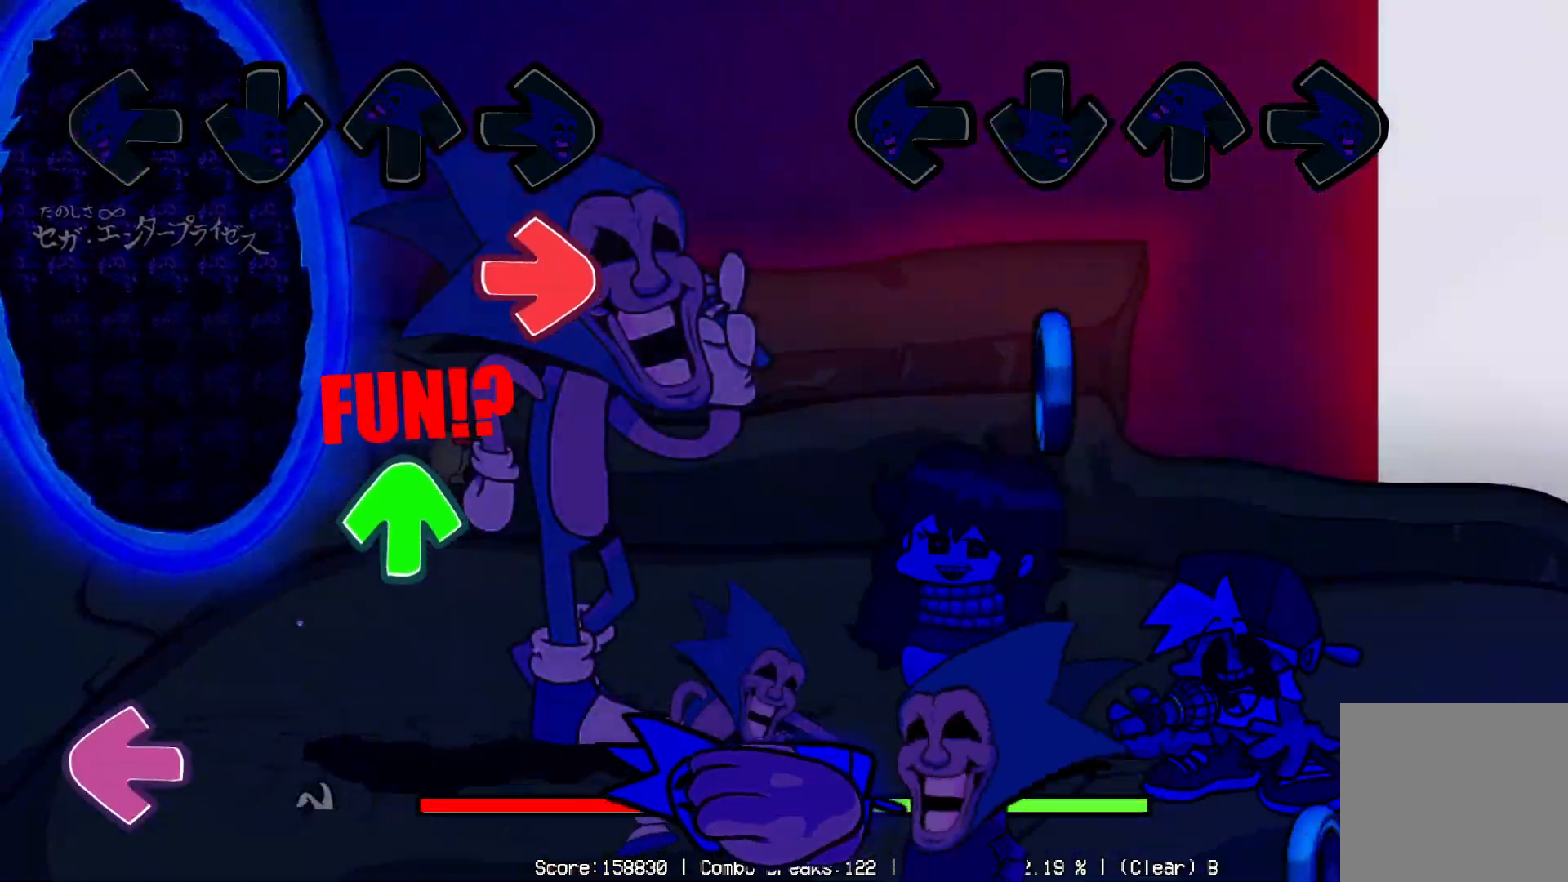
{"buttons": [], "left_stick": "center", "right_stick": "center", "events": []}
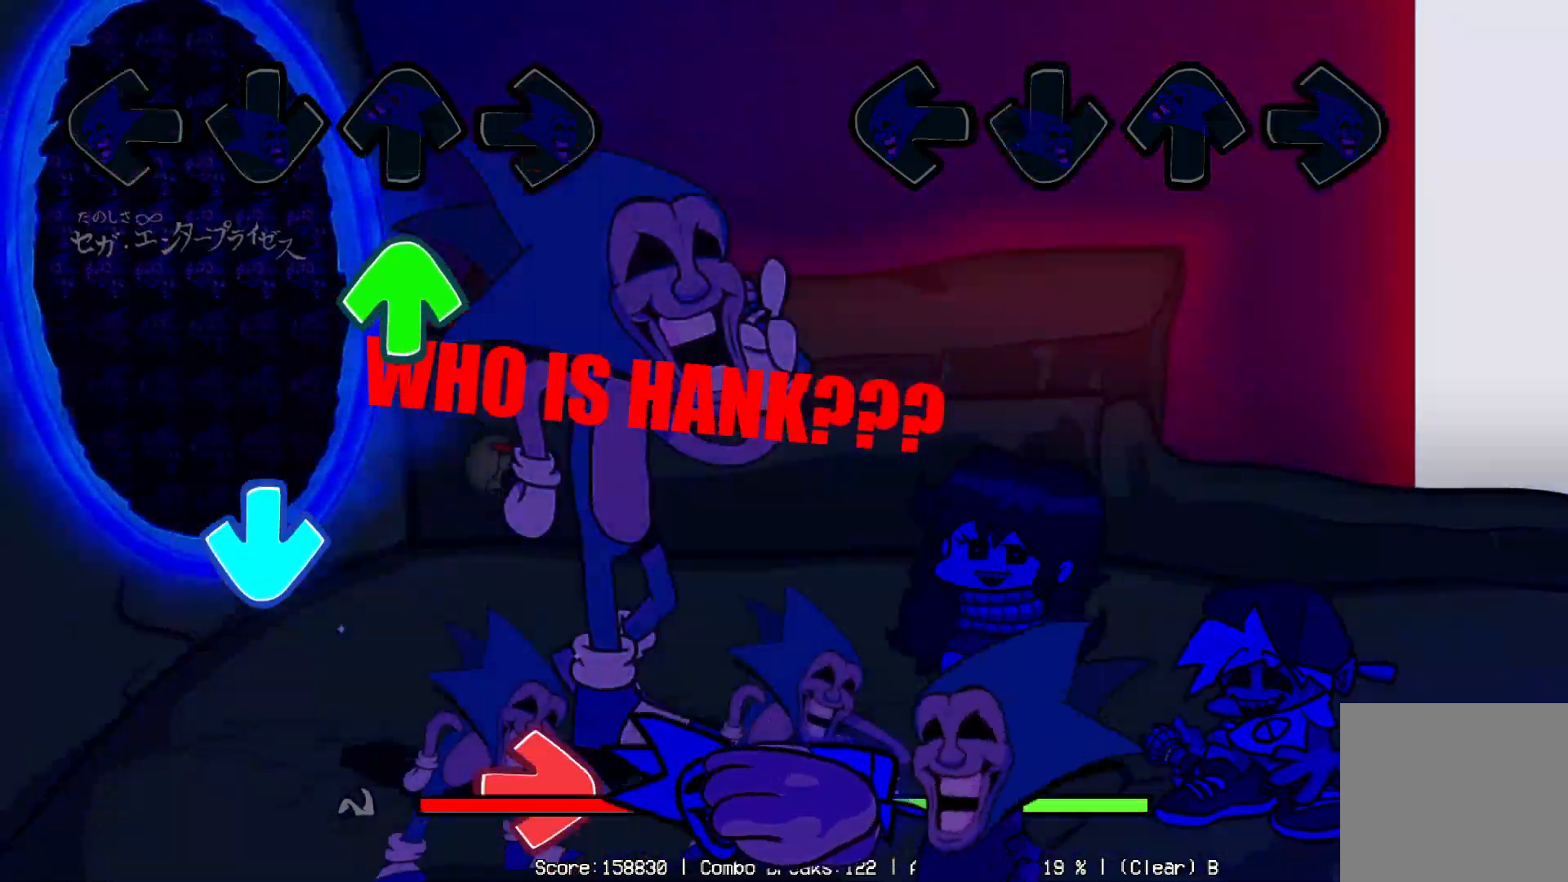
{"buttons": [], "left_stick": "center", "right_stick": "center", "events": []}
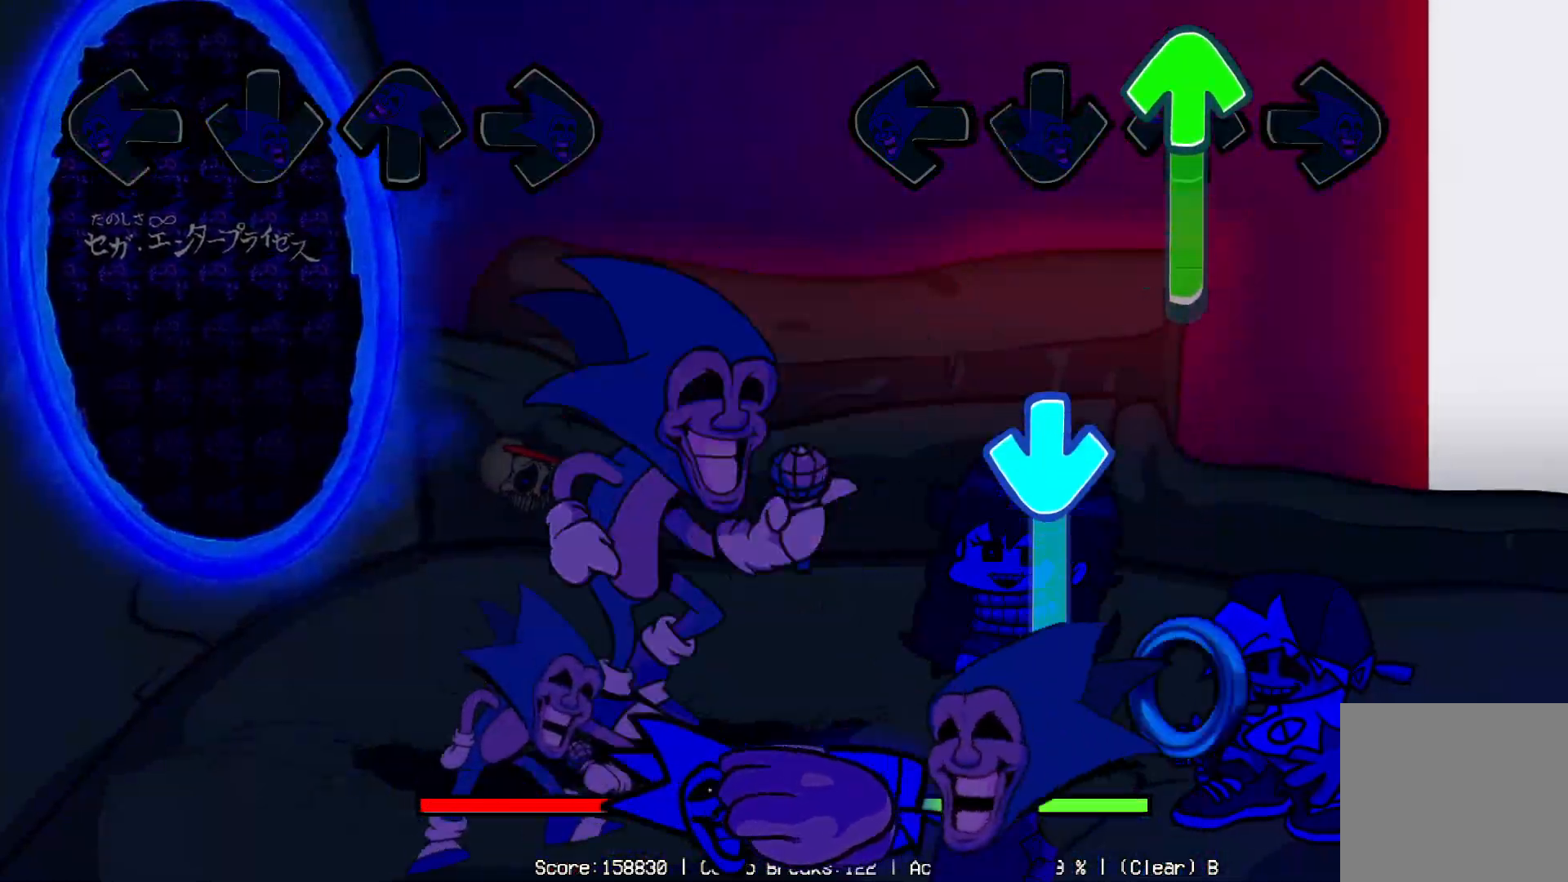
{"buttons": [], "left_stick": "center", "right_stick": "center", "events": [[117, "DPAD_UP", "down"], [217, "DPAD_DOWN", "down"], [217, "DPAD_UP", "up"], [400, "DPAD_DOWN", "up"]]}
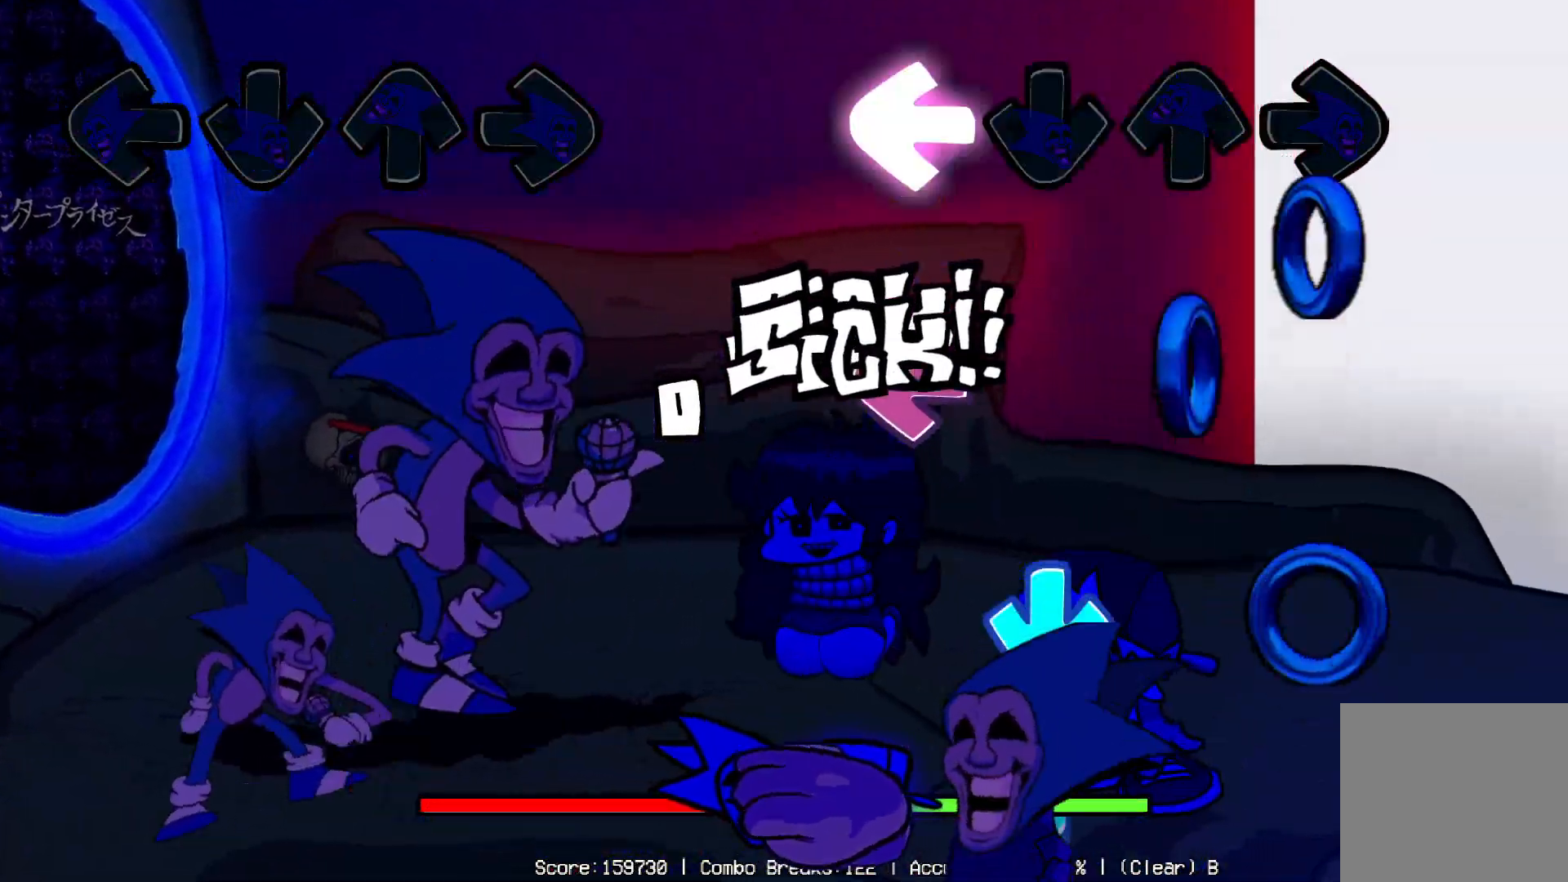
{"buttons": ["DPAD_DOWN"], "left_stick": "center", "right_stick": "center", "events": [[33, "DPAD_LEFT", "down"], [133, "DPAD_LEFT", "up"], [183, "DPAD_LEFT", "down"], [333, "DPAD_DOWN", "down"], [333, "DPAD_LEFT", "up"]]}
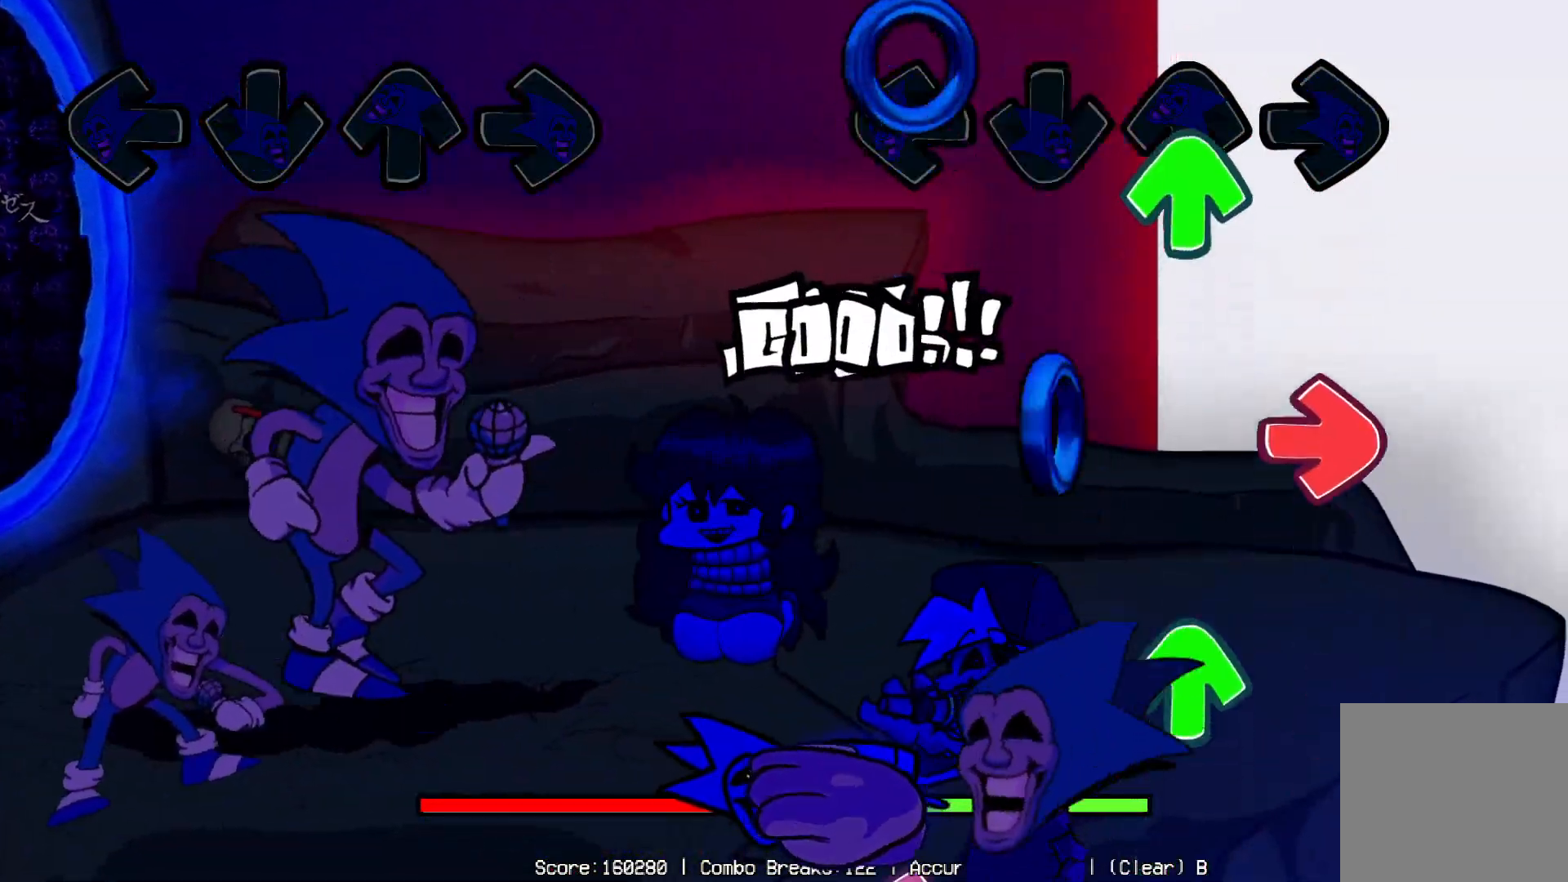
{"buttons": [], "left_stick": "center", "right_stick": "center", "events": [[33, "DPAD_DOWN", "up"], [67, "DPAD_UP", "down"], [217, "DPAD_UP", "up"], [250, "DPAD_RIGHT", "down"], [317, "DPAD_UP", "down"], [333, "DPAD_RIGHT", "up"], [433, "DPAD_UP", "up"]]}
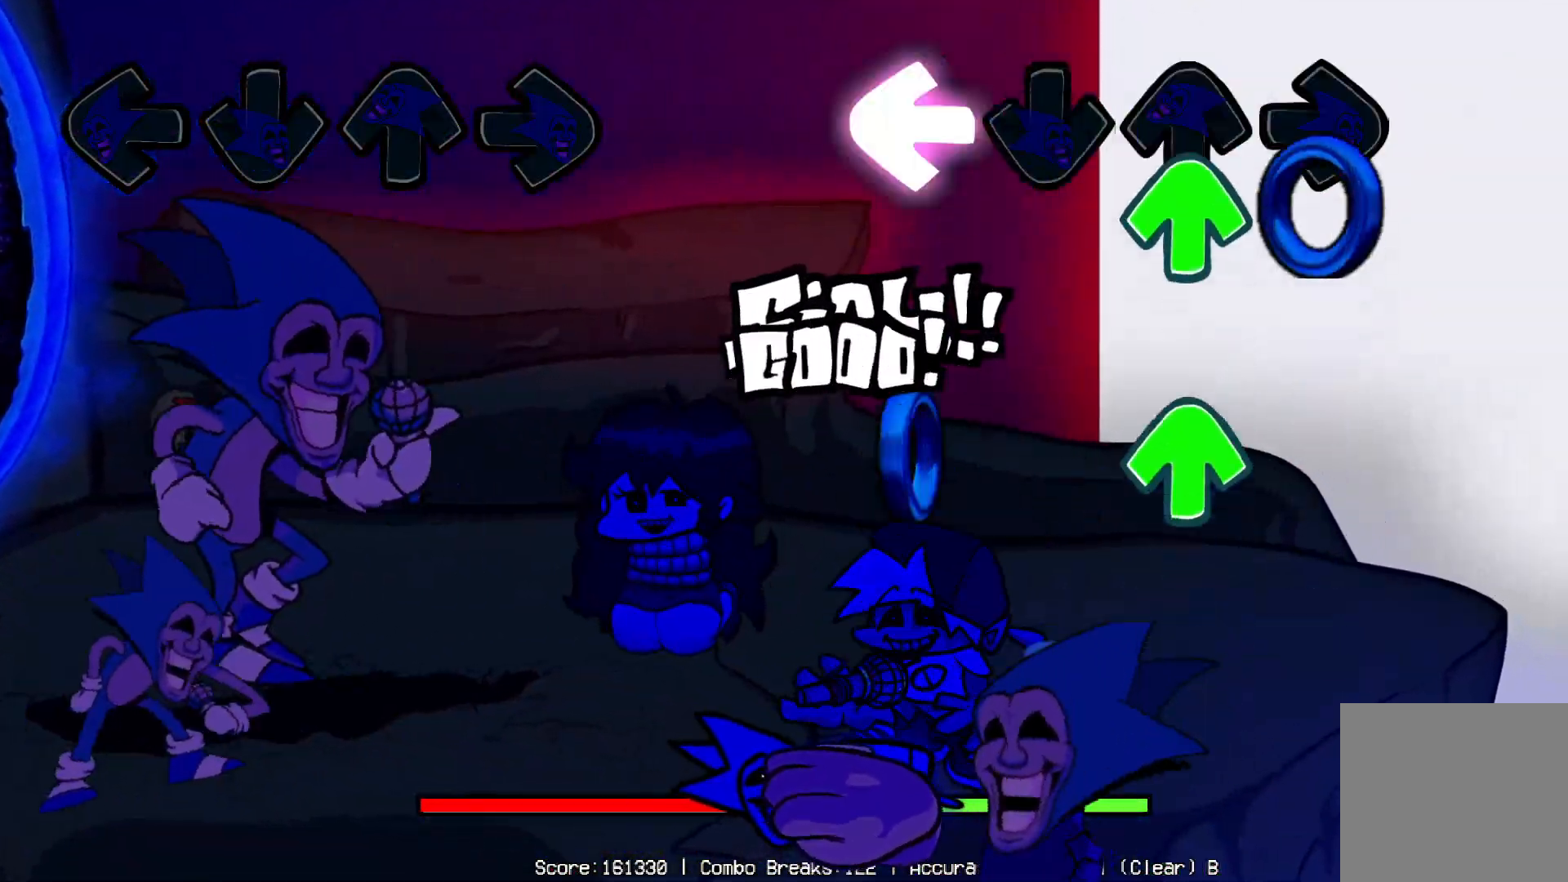
{"buttons": ["DPAD_RIGHT"], "left_stick": "center", "right_stick": "center", "events": [[50, "DPAD_LEFT", "down"], [183, "DPAD_UP", "down"], [233, "DPAD_LEFT", "up"], [283, "DPAD_UP", "up"], [300, "DPAD_UP", "down"], [417, "DPAD_UP", "up"], [433, "DPAD_DOWN", "down"], [467, "DPAD_RIGHT", "down"], [483, "DPAD_DOWN", "up"]]}
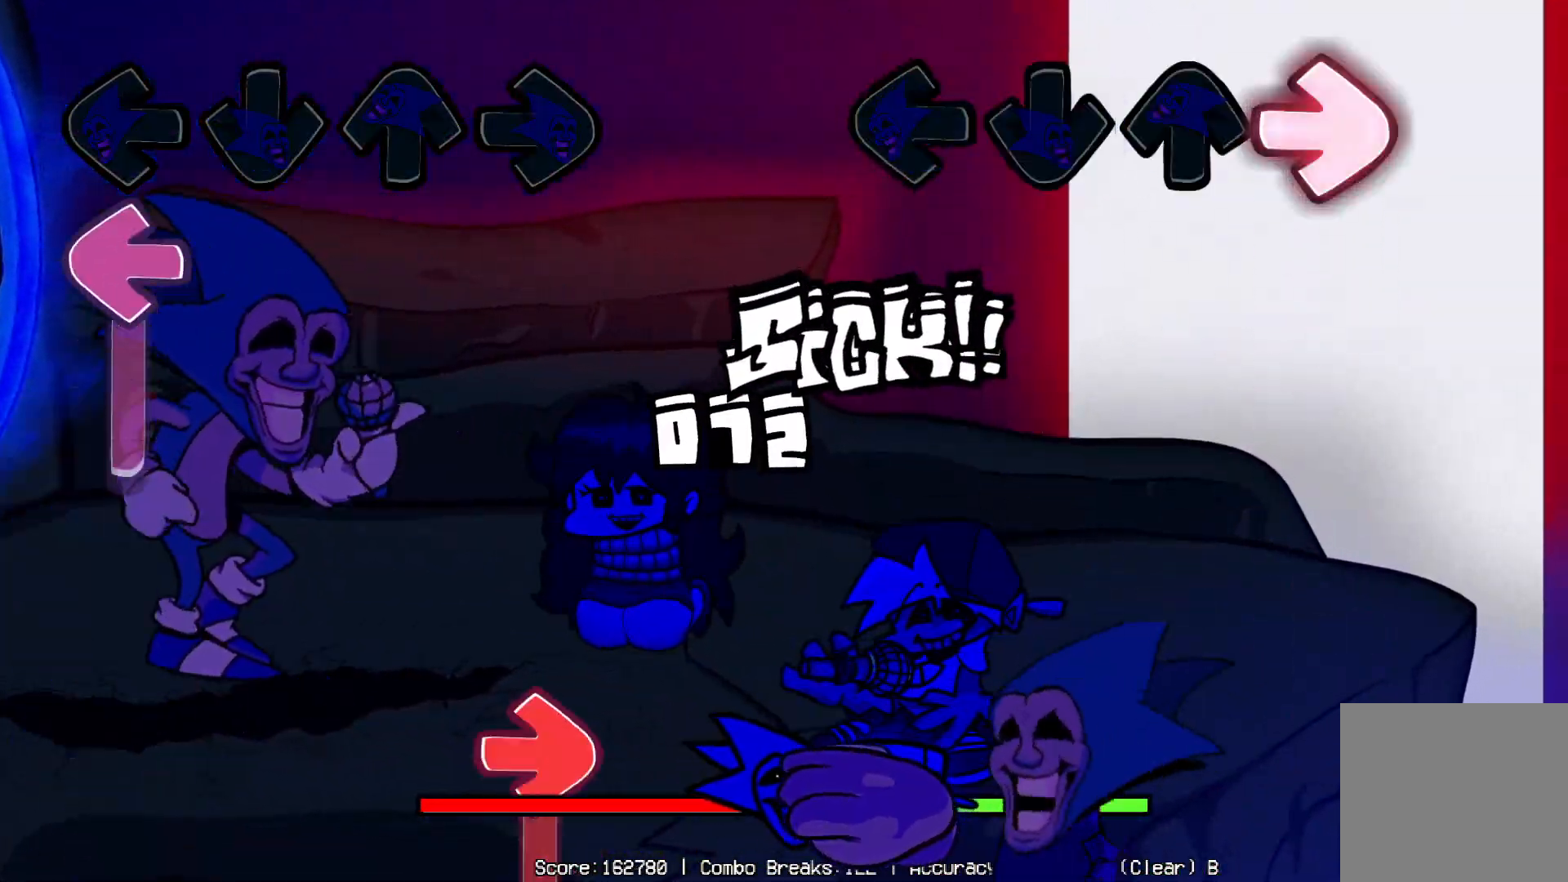
{"buttons": [], "left_stick": "center", "right_stick": "center", "events": [[100, "DPAD_RIGHT", "up"]]}
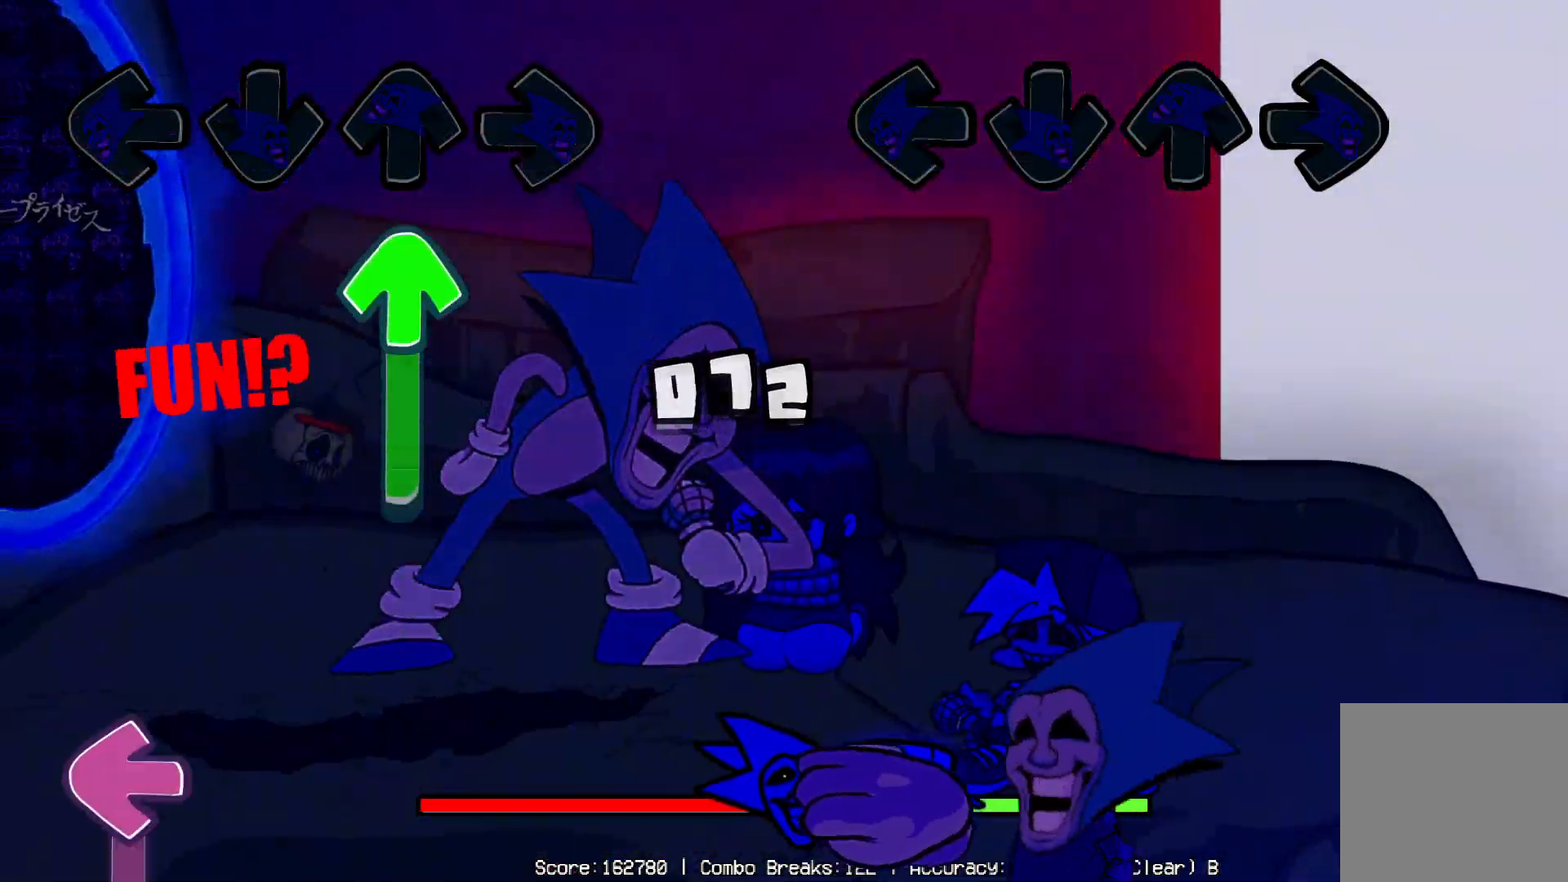
{"buttons": [], "left_stick": "center", "right_stick": "center", "events": []}
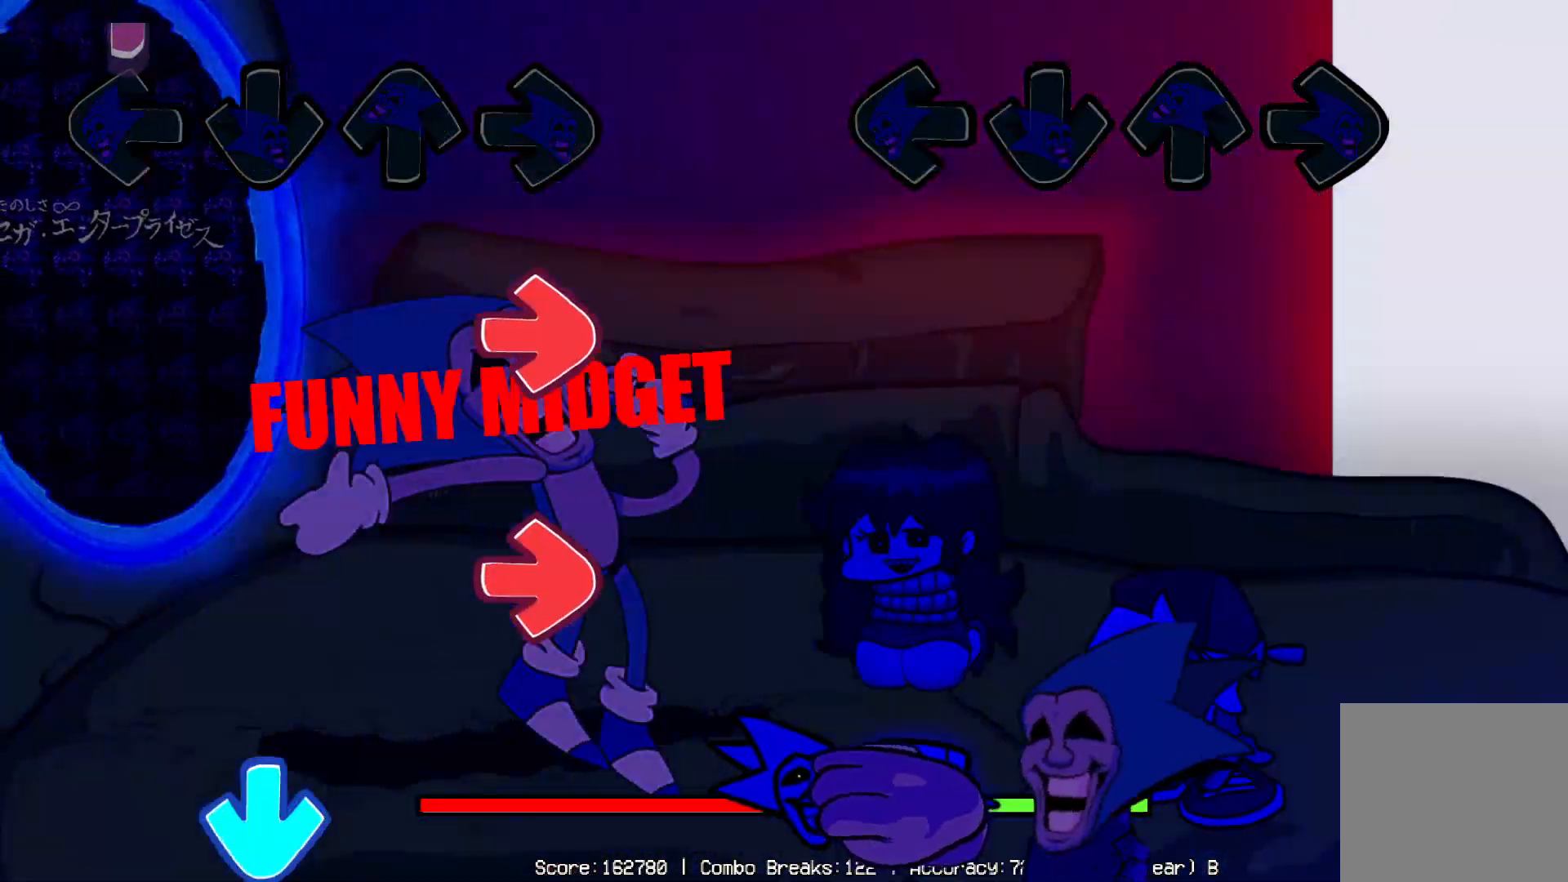
{"buttons": [], "left_stick": "center", "right_stick": "center", "events": []}
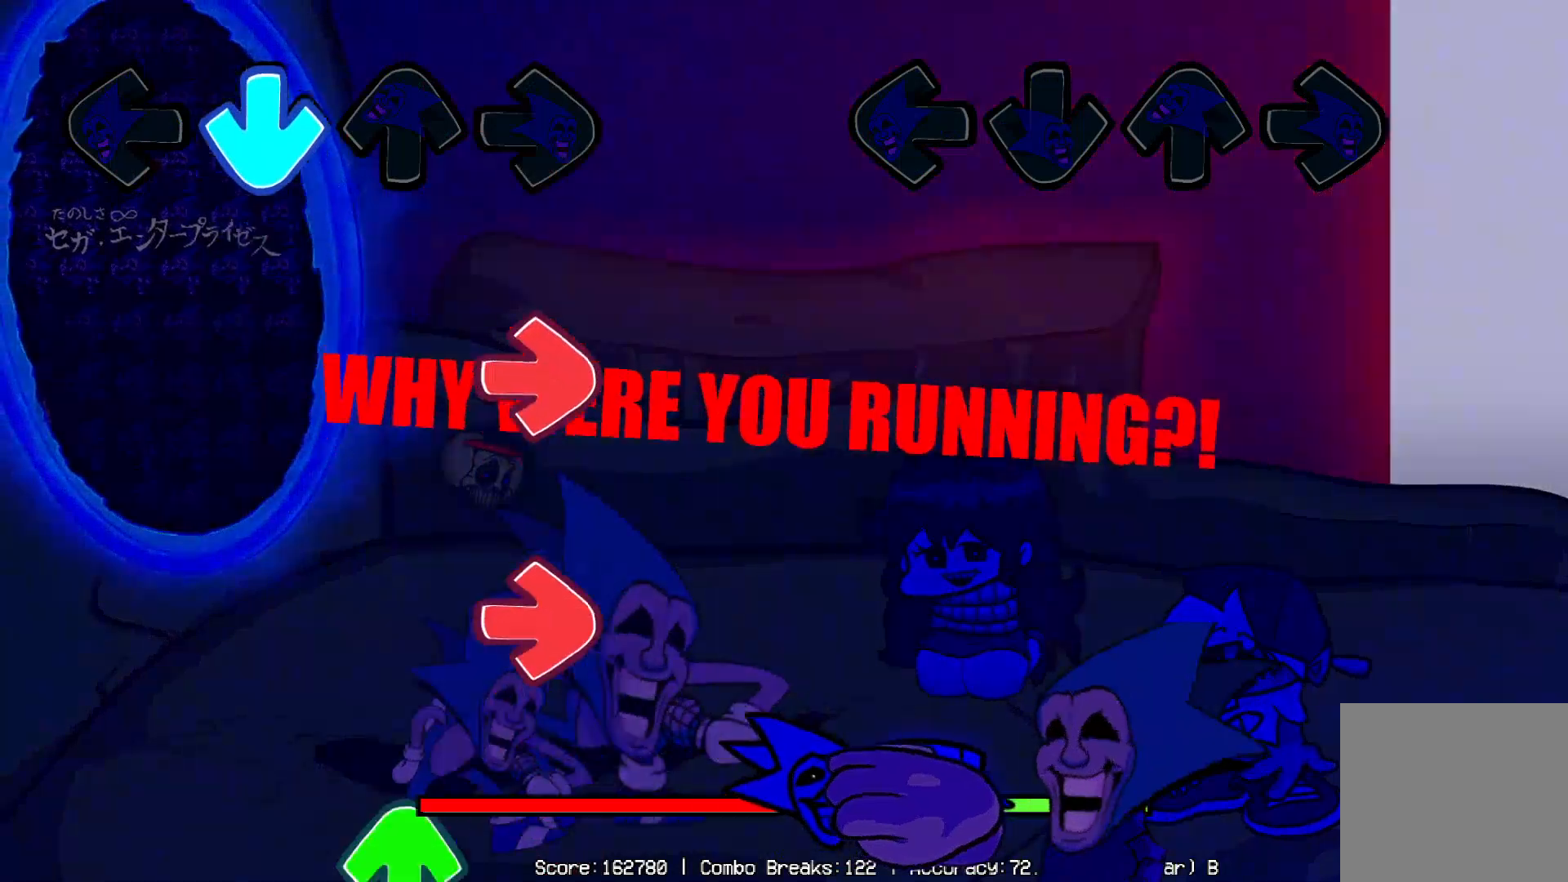
{"buttons": [], "left_stick": "center", "right_stick": "center", "events": []}
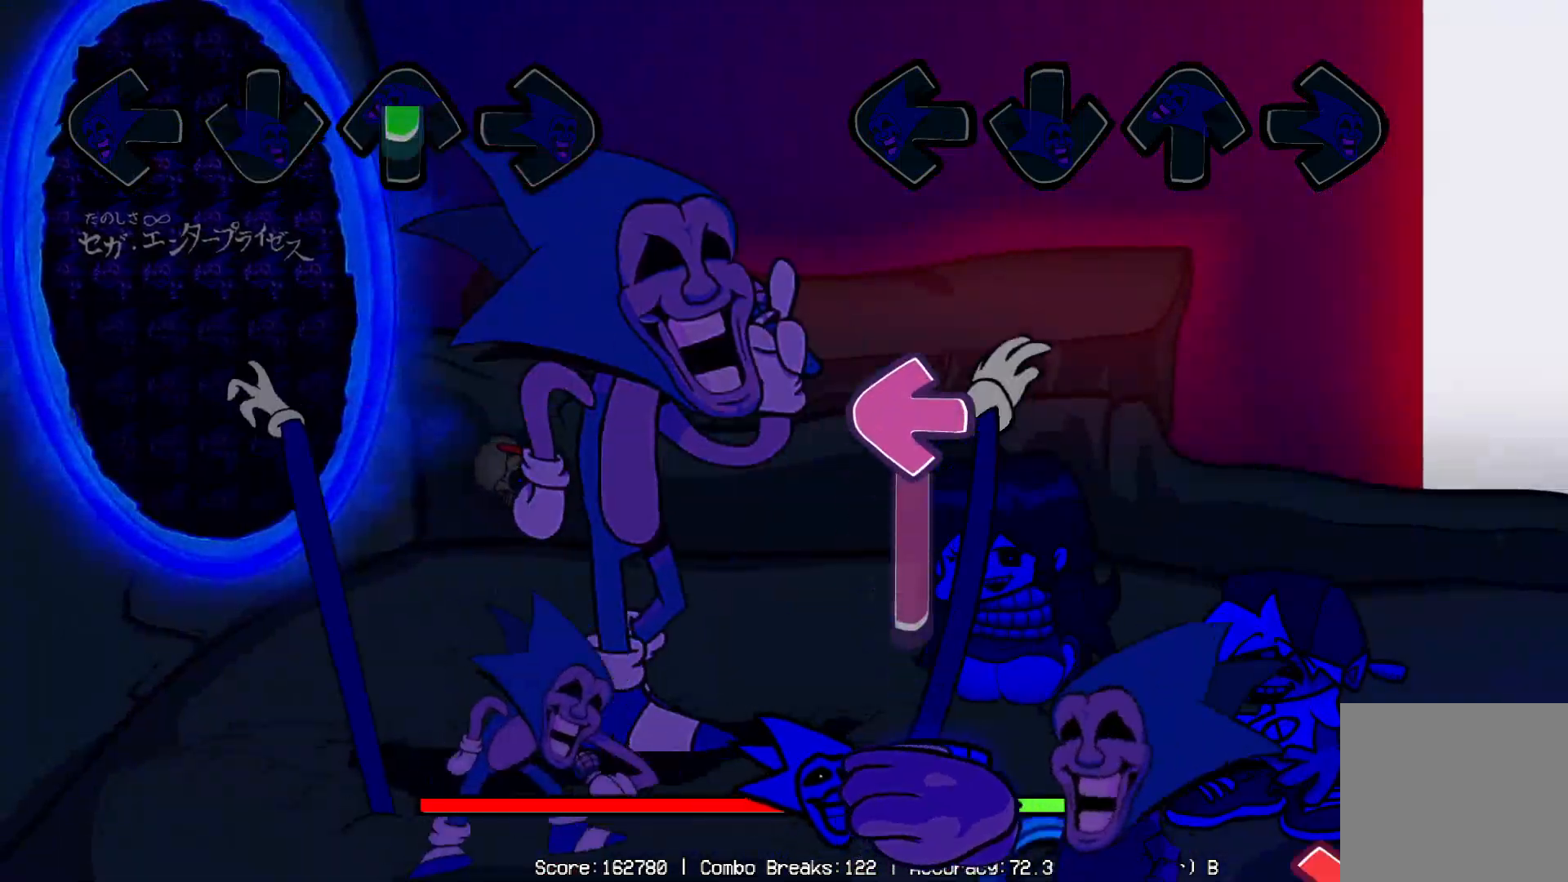
{"buttons": ["DPAD_RIGHT"], "left_stick": "center", "right_stick": "center", "events": [[267, "DPAD_LEFT", "down"], [450, "DPAD_LEFT", "up"], [467, "DPAD_RIGHT", "down"]]}
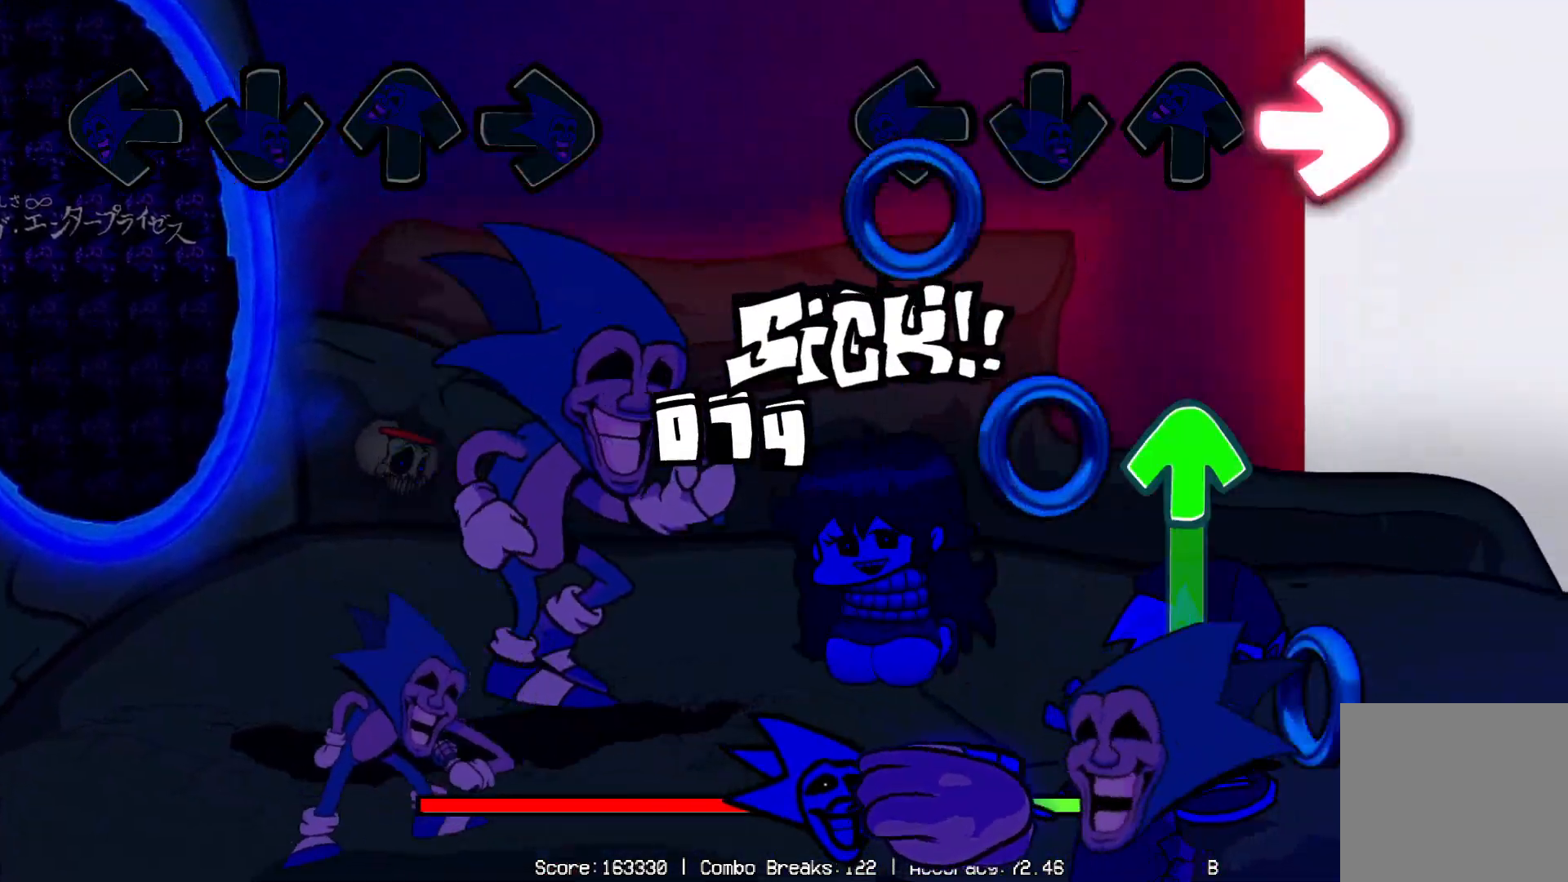
{"buttons": [], "left_stick": "center", "right_stick": "center", "events": [[200, "DPAD_RIGHT", "up"], [217, "DPAD_DOWN", "down"], [300, "DPAD_DOWN", "up"], [300, "DPAD_UP", "down"], [450, "DPAD_UP", "up"]]}